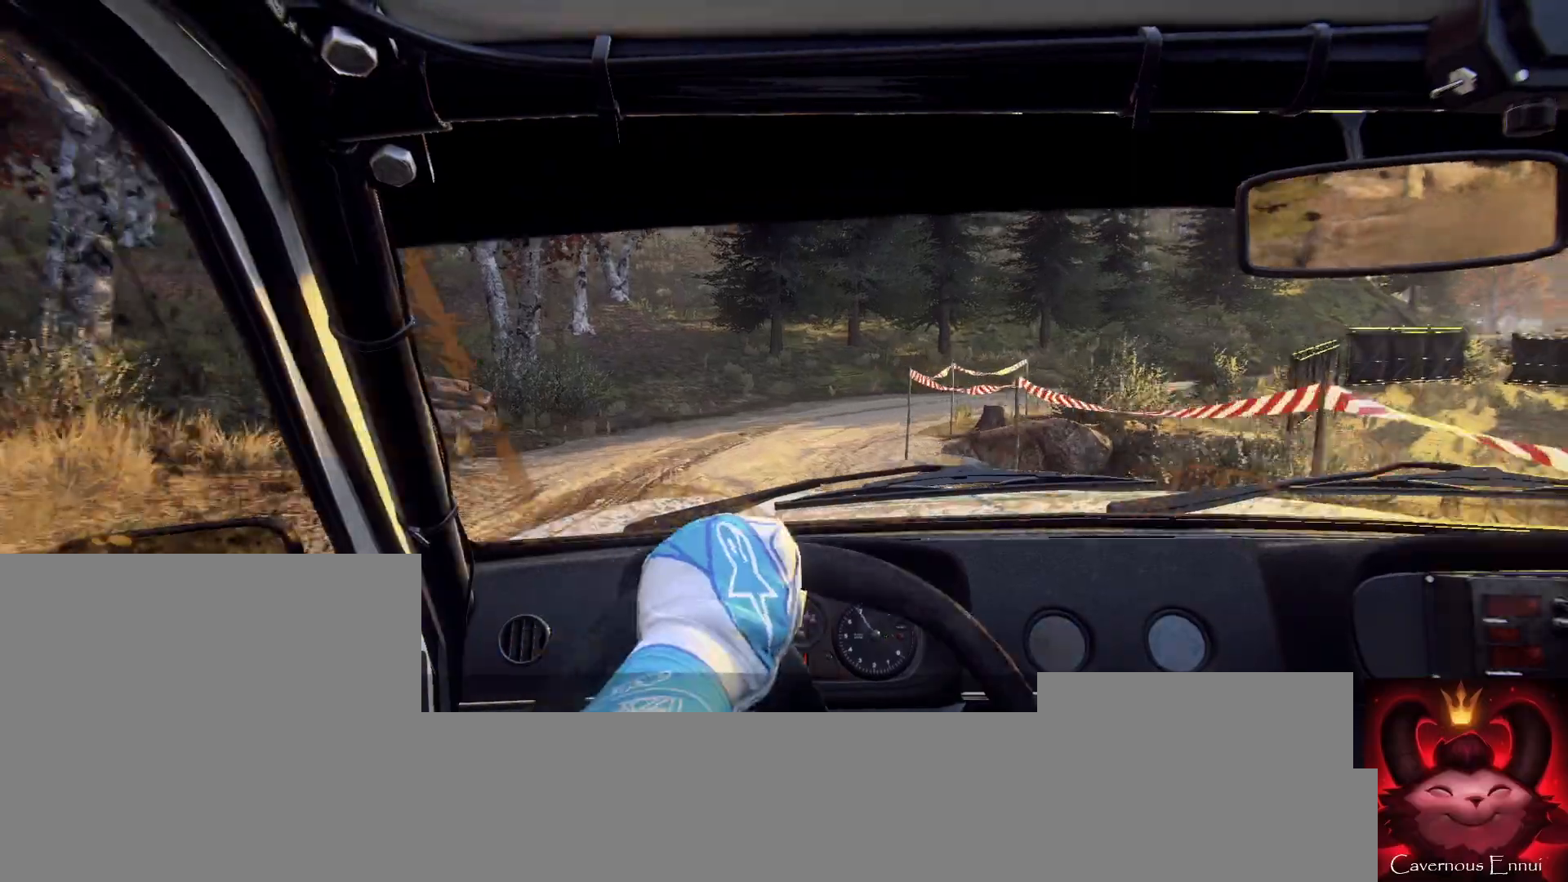
Gameplay with a controller (Xbox layout); each line is a JSON object with the inputs held at the frame after it. "events" lists button and stick changes between this image and that frame as [ms after this image, input, new state], when the widget could be followed in between.
{"buttons": [], "left_stick": "right", "right_stick": "up", "events": [[300, "R2", "down"], [367, "right_stick", "up"], [500, "R2", "up"]]}
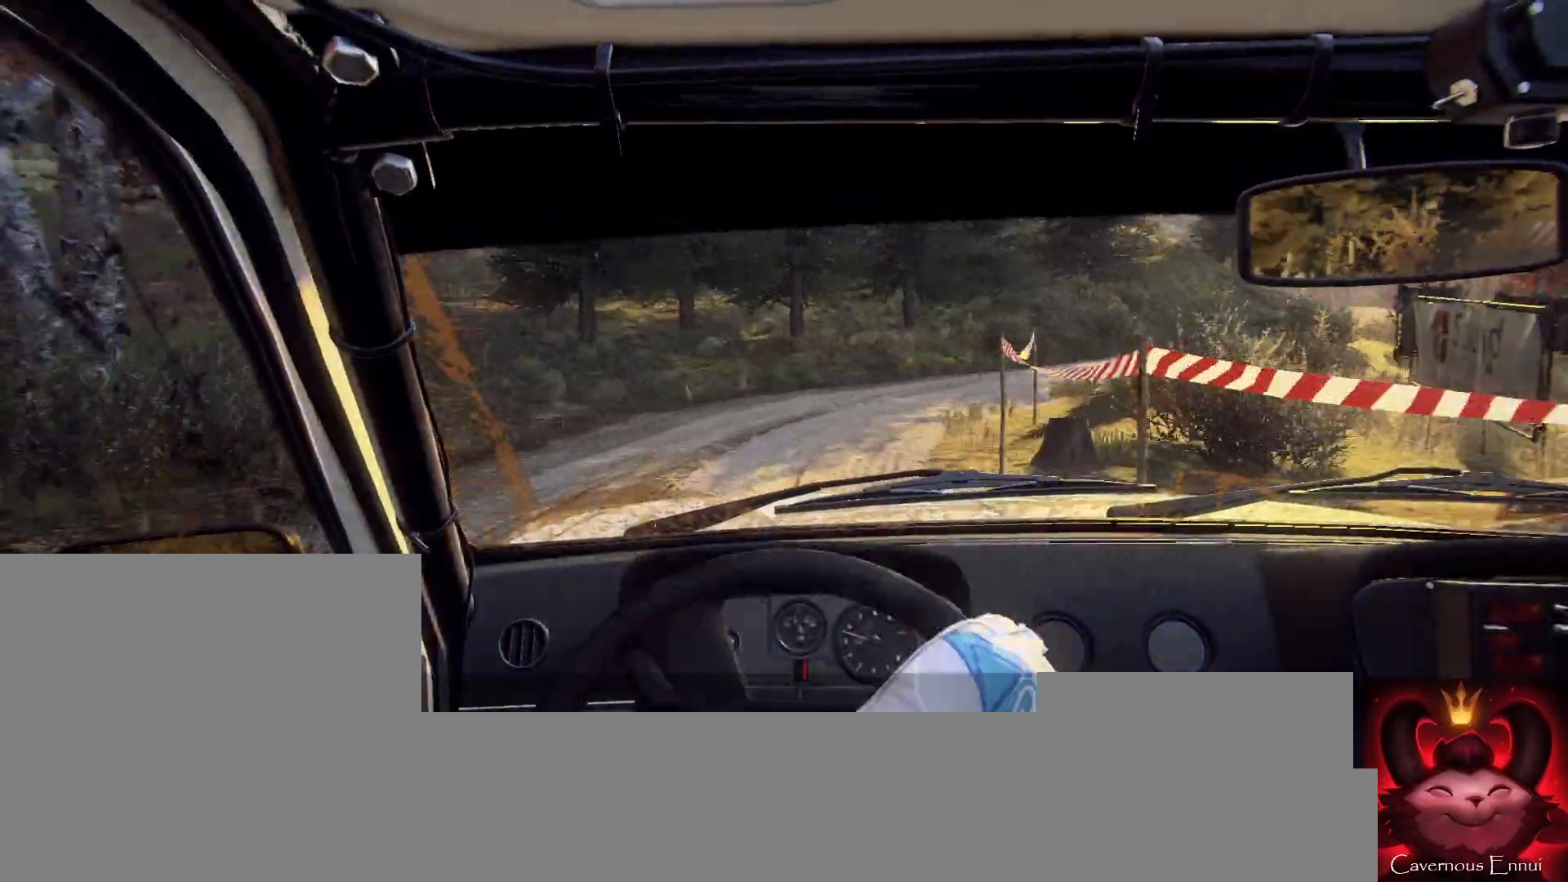
{"buttons": [], "left_stick": "left", "right_stick": "up", "events": [[67, "right_stick", "center"], [333, "left_stick", "center"], [467, "right_stick", "up"], [500, "left_stick", "left"]]}
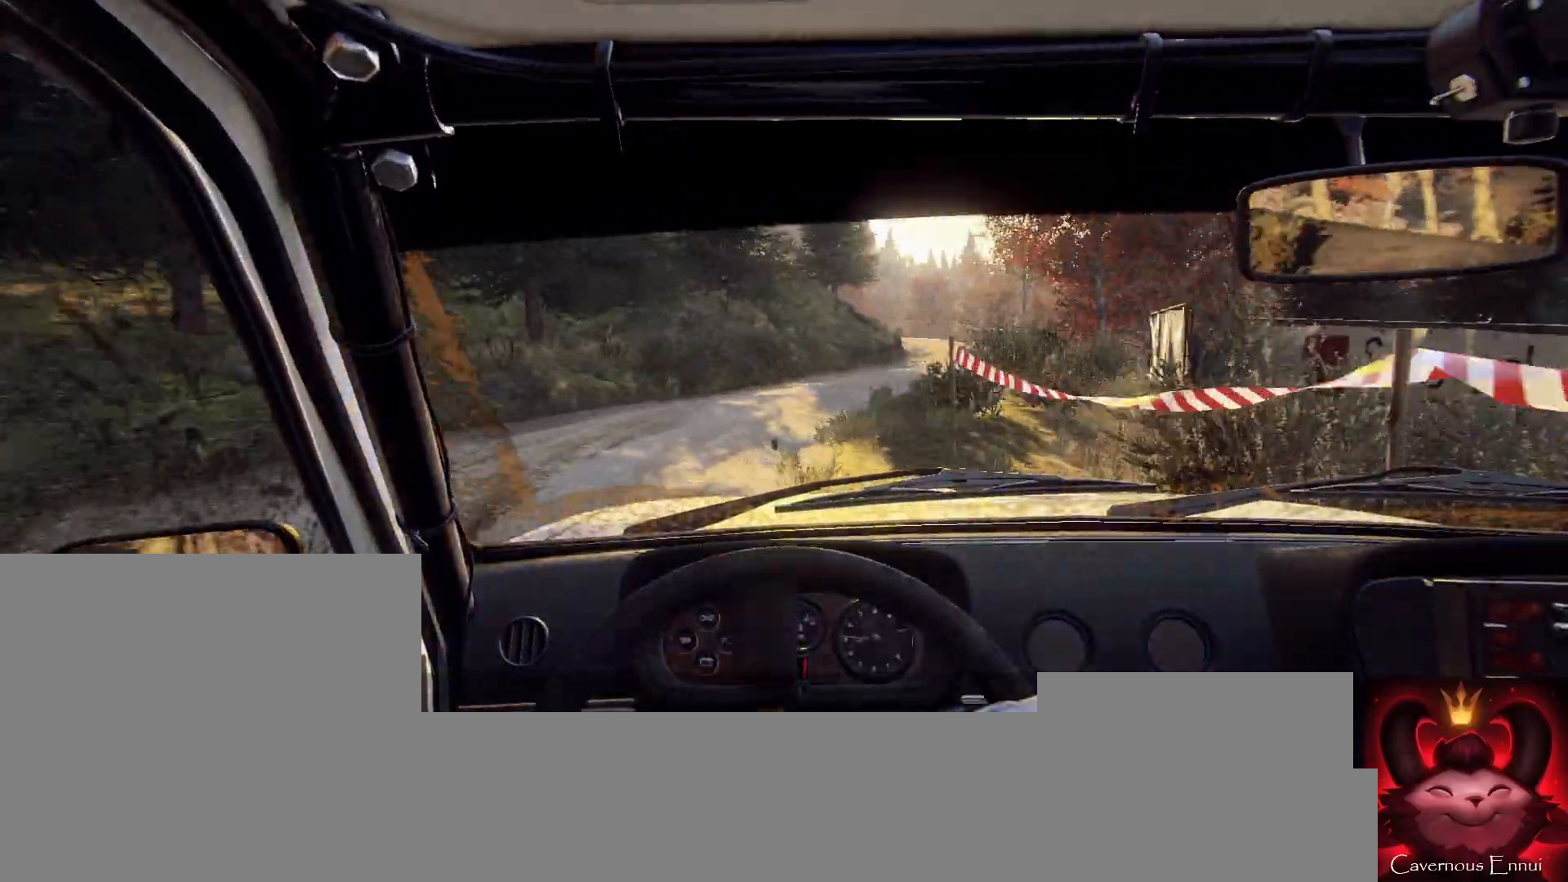
{"buttons": [], "left_stick": "center", "right_stick": "up", "events": [[67, "right_stick", "center"], [233, "left_stick", "center"], [233, "right_stick", "up"], [333, "left_stick", "left"], [500, "left_stick", "center"]]}
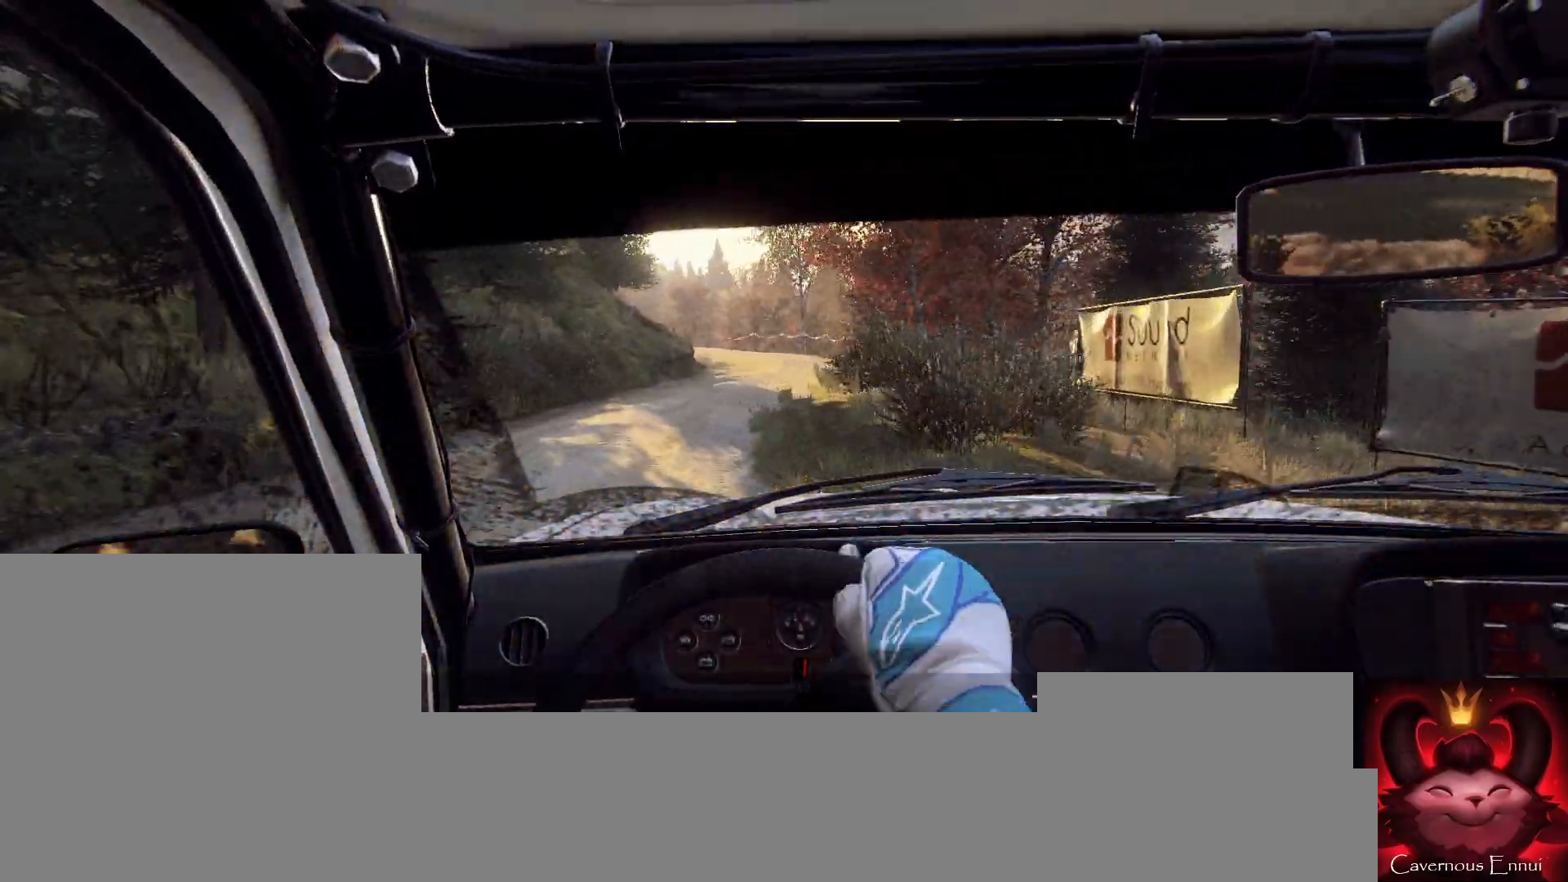
{"buttons": [], "left_stick": "left", "right_stick": "up", "events": [[167, "left_stick", "left"], [400, "left_stick", "center"], [500, "left_stick", "left"]]}
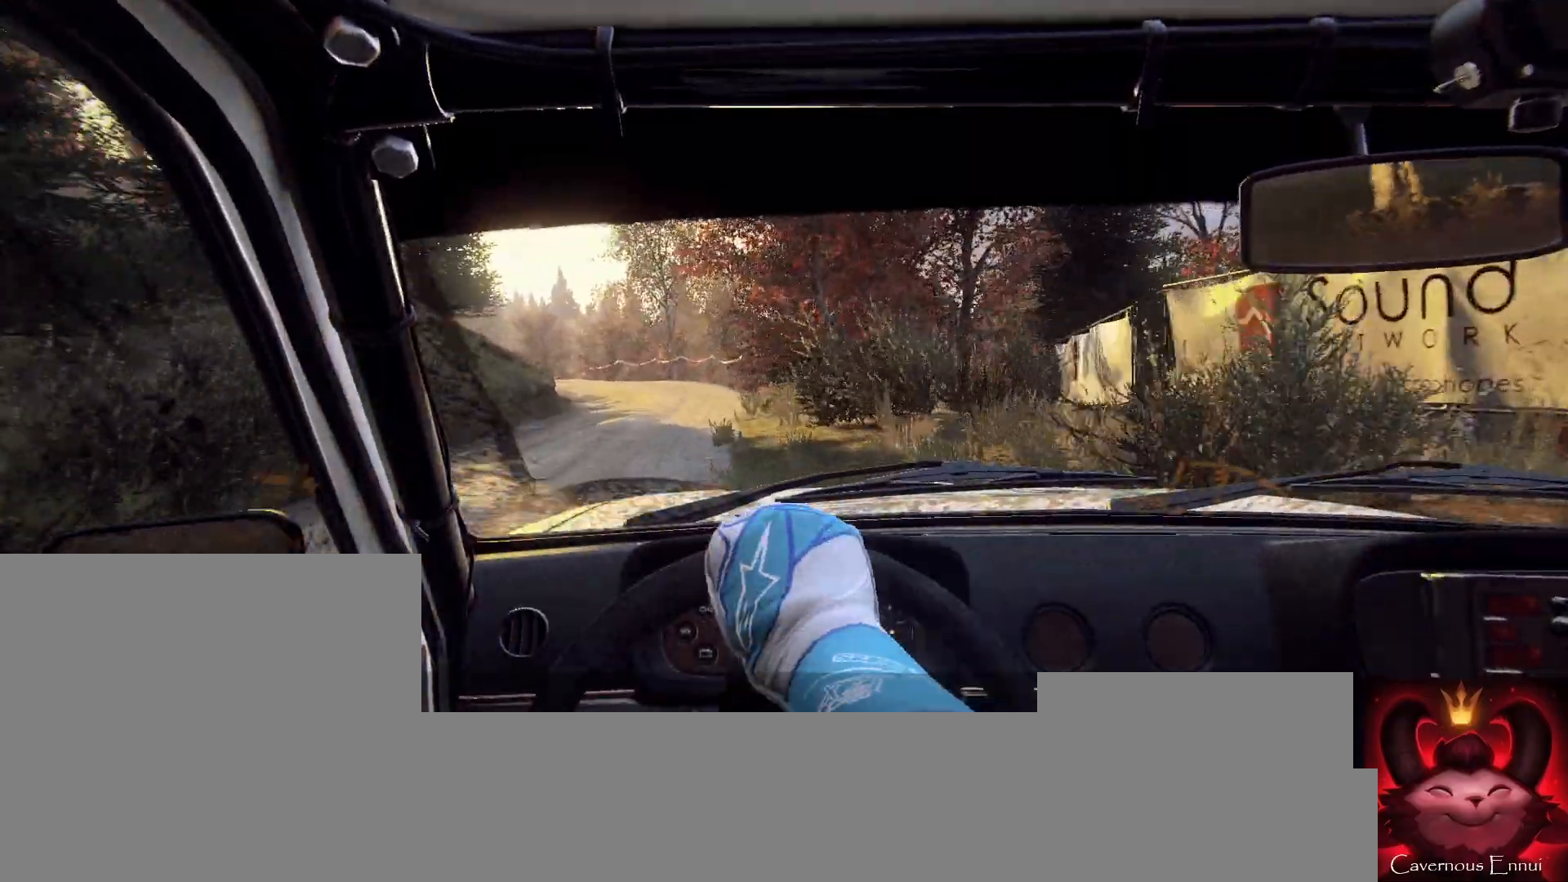
{"buttons": [], "left_stick": "left", "right_stick": "up", "events": [[300, "R1", "down"], [300, "left_stick", "center"], [433, "R1", "up"], [433, "left_stick", "left"]]}
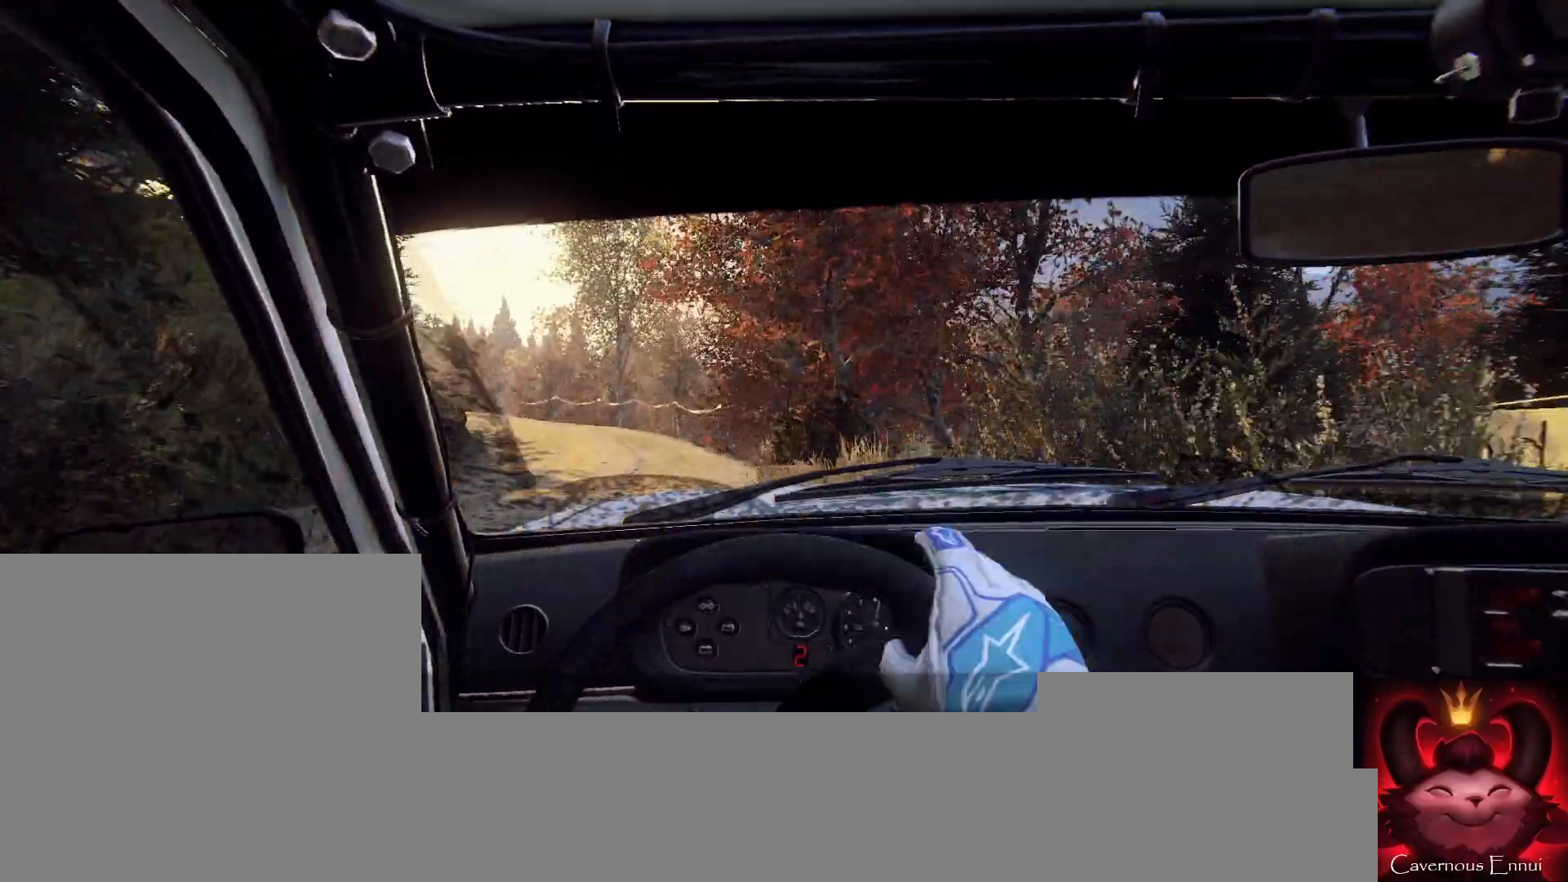
{"buttons": [], "left_stick": "center", "right_stick": "up", "events": [[200, "right_stick", "center"], [300, "left_stick", "center"], [400, "right_stick", "up"]]}
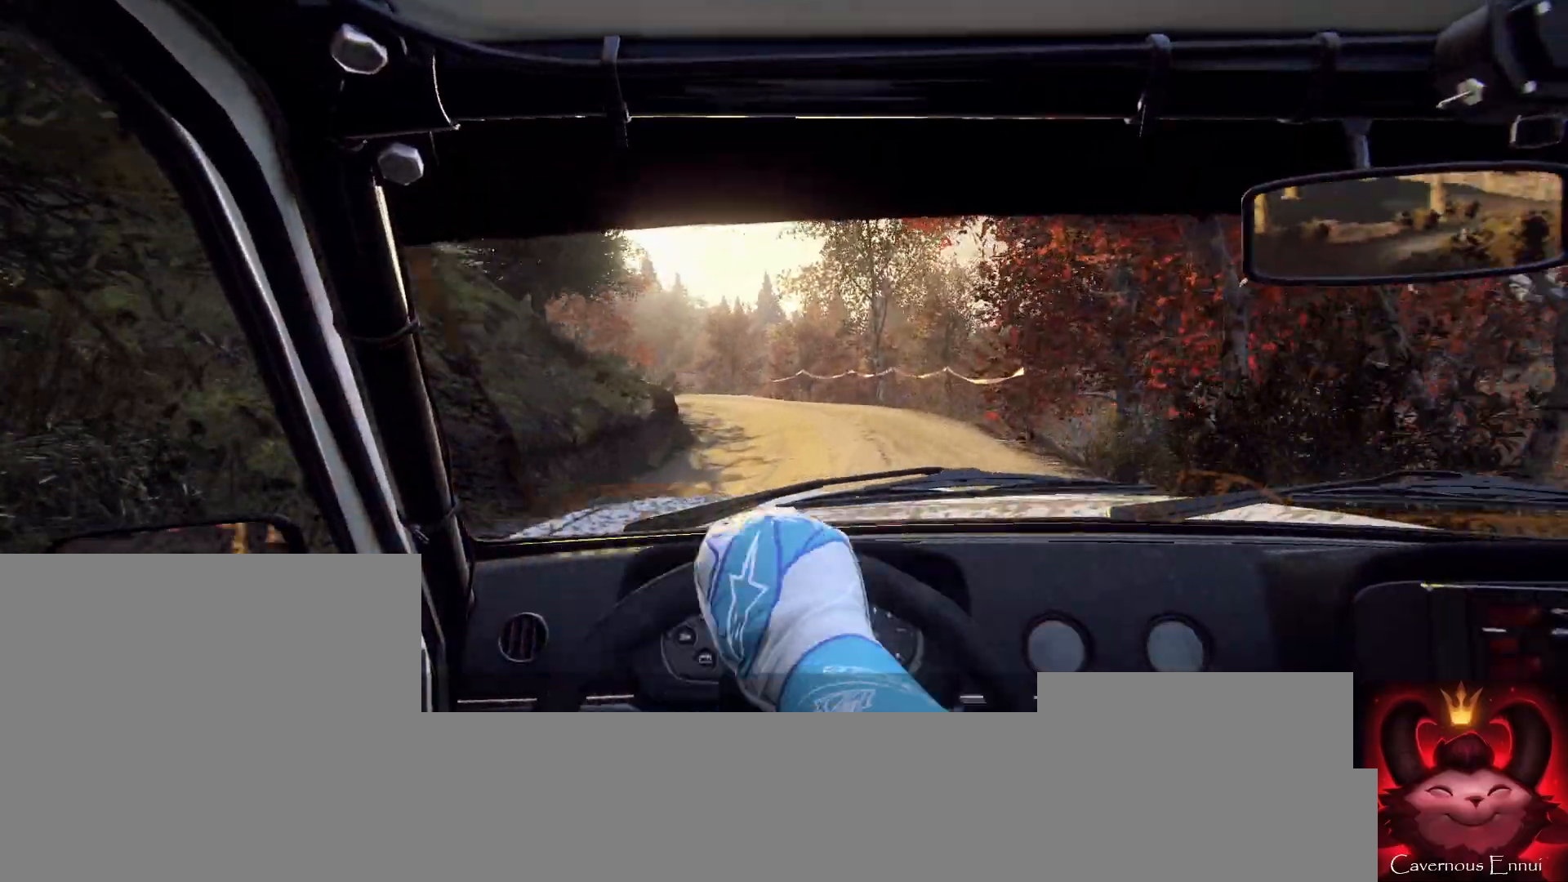
{"buttons": [], "left_stick": "center", "right_stick": "up", "events": [[33, "left_stick", "right"], [100, "right_stick", "center"], [233, "right_stick", "up"], [267, "left_stick", "center"]]}
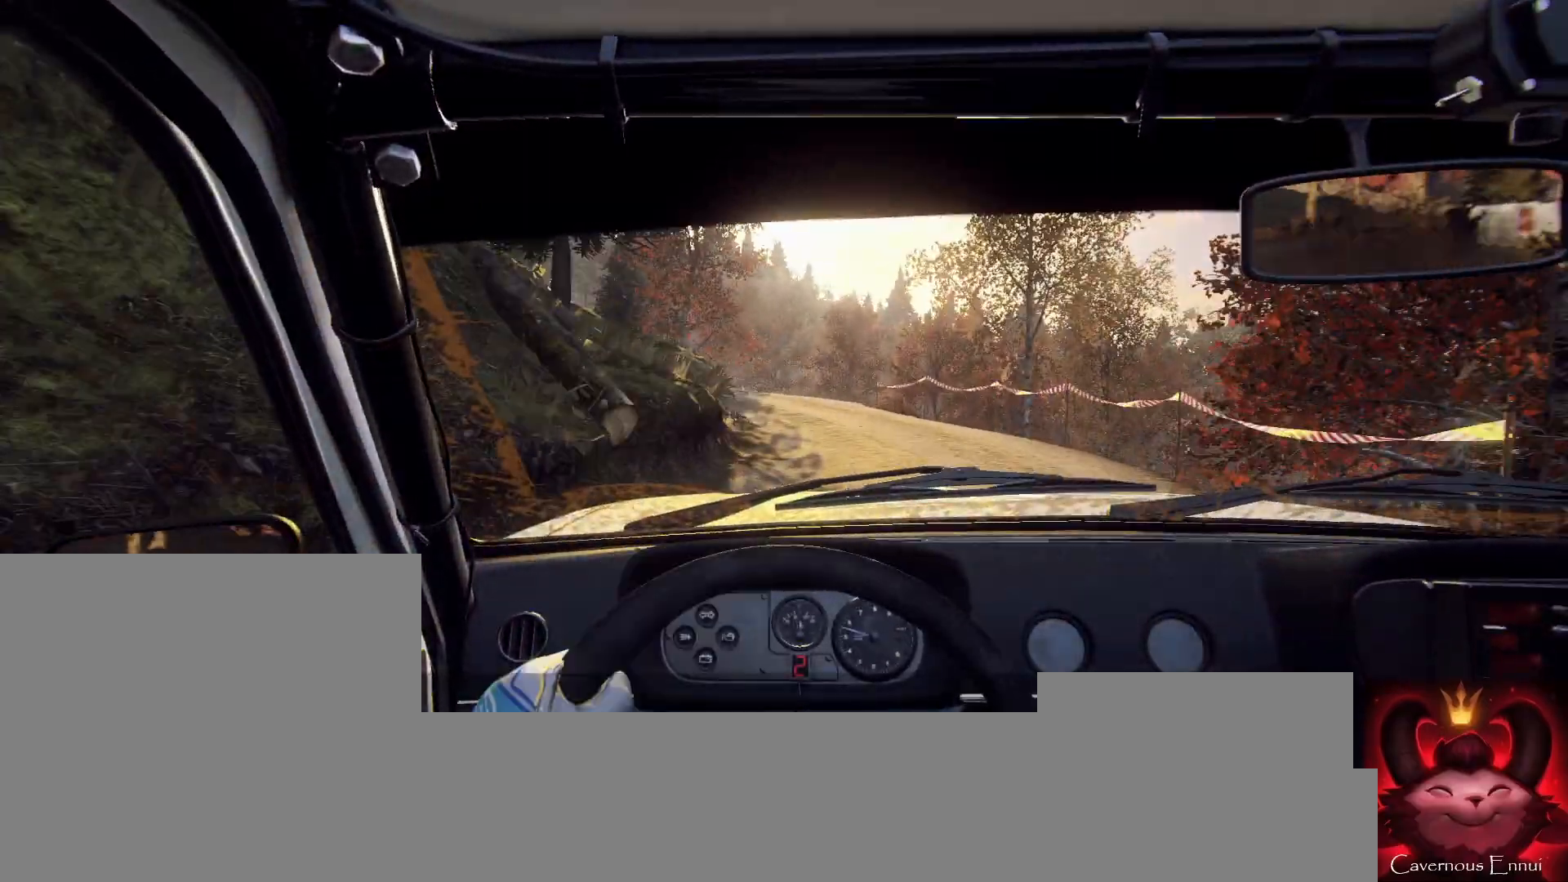
{"buttons": [], "left_stick": "left", "right_stick": "up", "events": [[100, "left_stick", "down-left"], [333, "left_stick", "center"], [433, "left_stick", "left"]]}
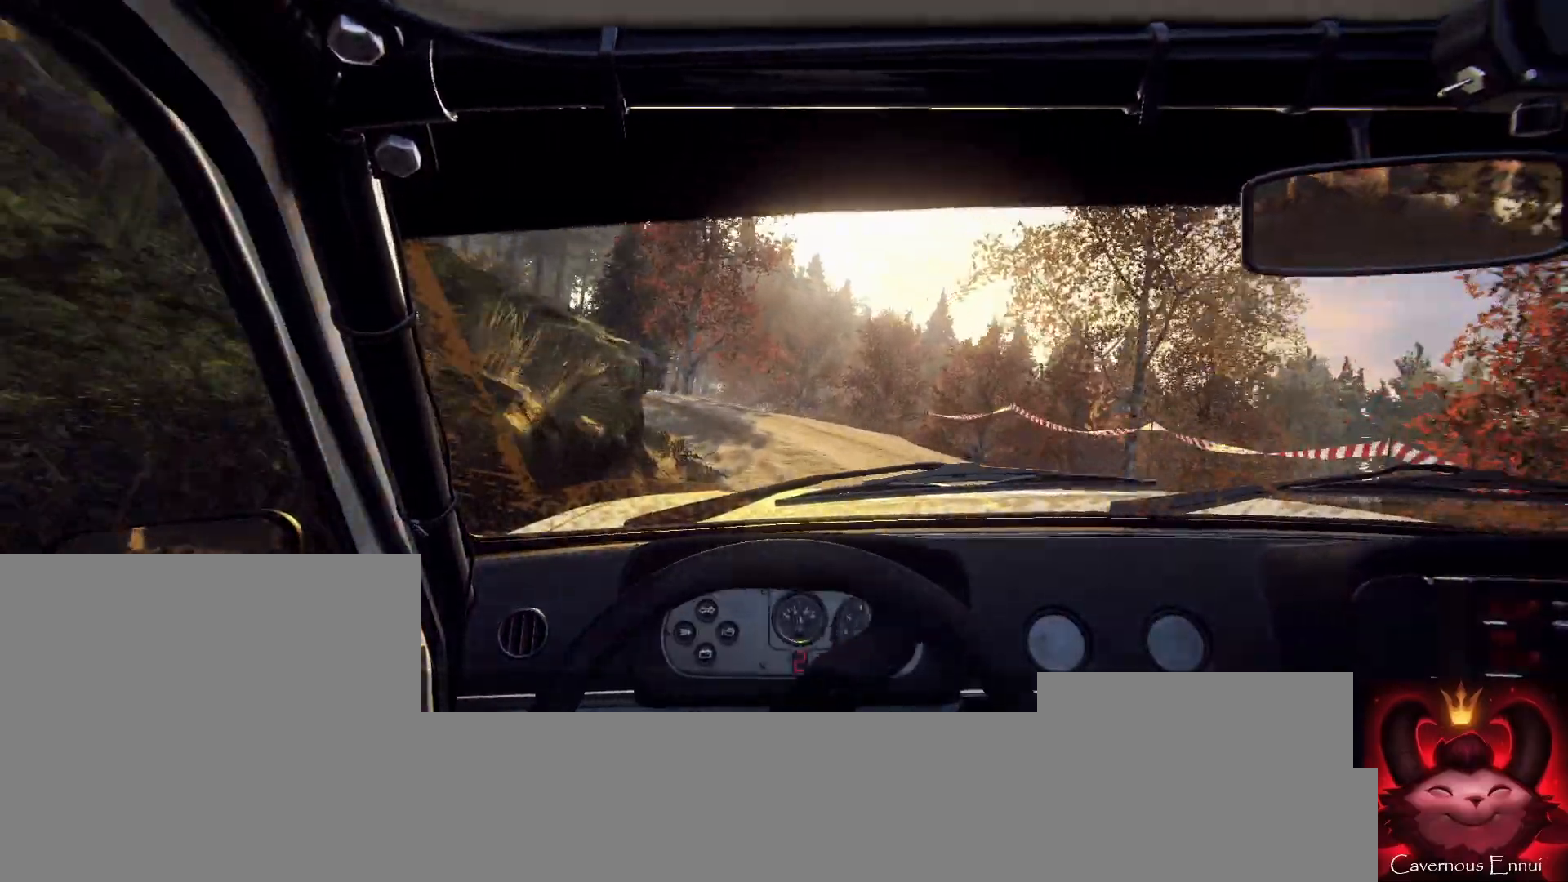
{"buttons": [], "left_stick": "left", "right_stick": "center", "events": [[67, "right_stick", "center"], [200, "left_stick", "center"], [267, "left_stick", "left"], [333, "right_stick", "up"], [467, "right_stick", "center"]]}
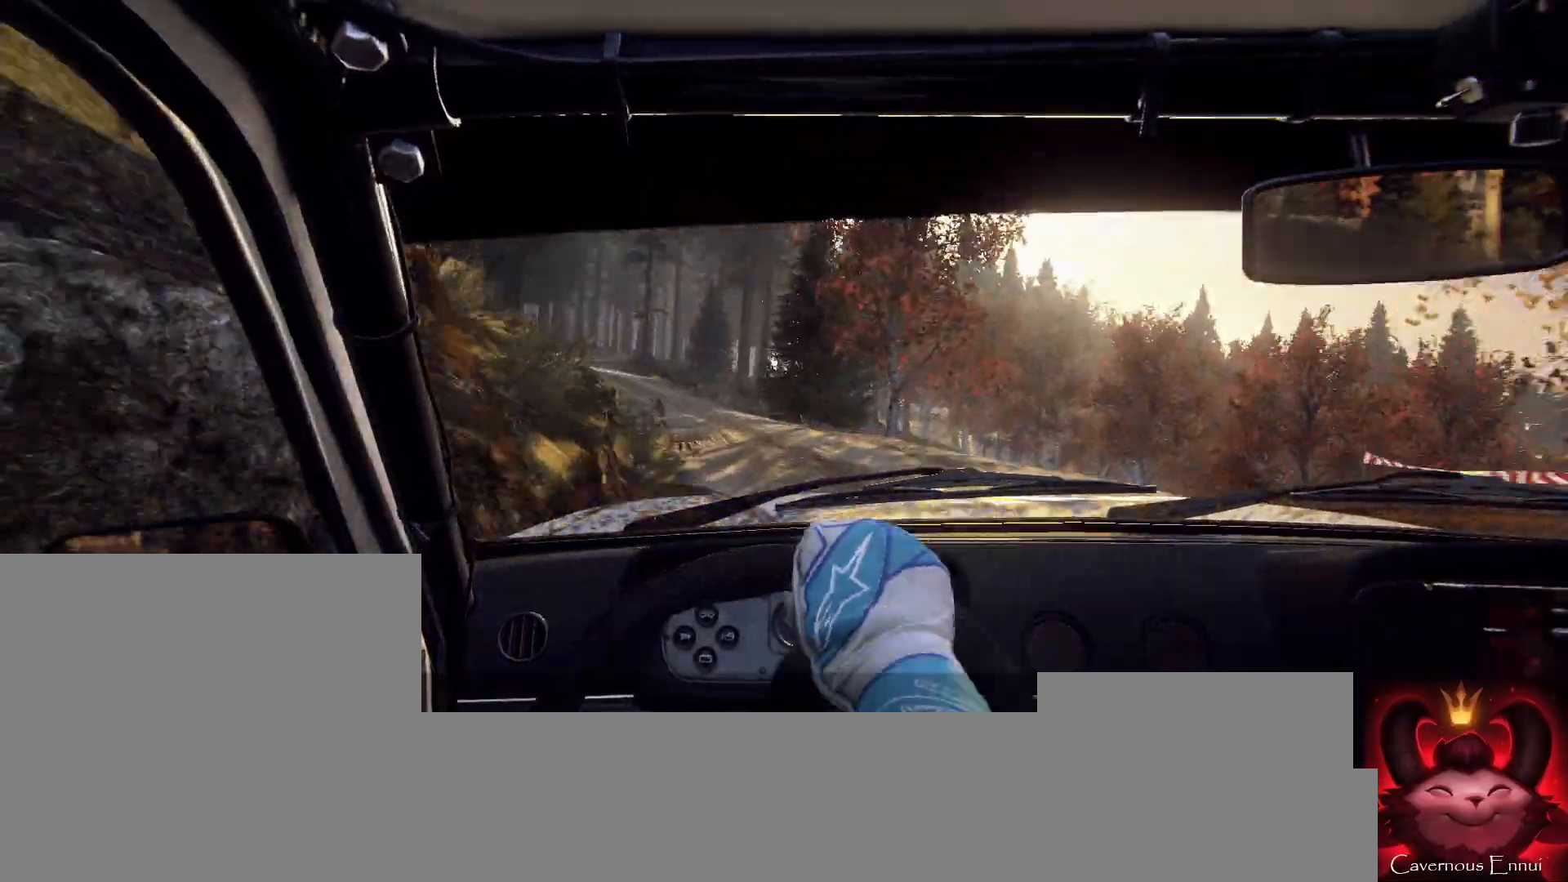
{"buttons": [], "left_stick": "right", "right_stick": "up", "events": [[167, "left_stick", "center"], [333, "left_stick", "right"], [333, "right_stick", "up"]]}
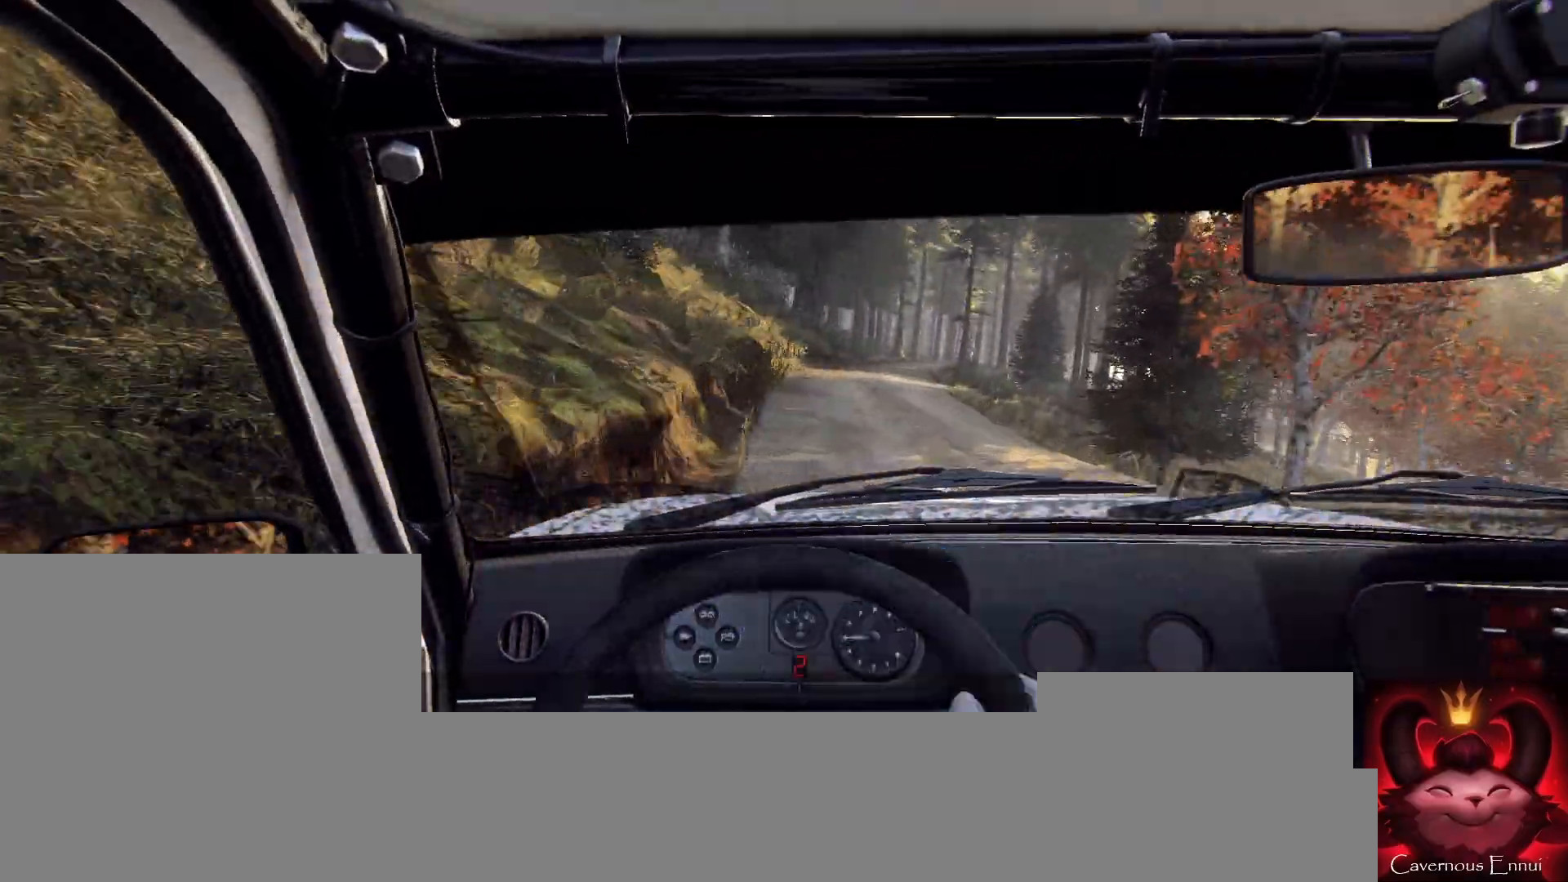
{"buttons": [], "left_stick": "right", "right_stick": "up", "events": [[67, "left_stick", "center"], [200, "left_stick", "right"]]}
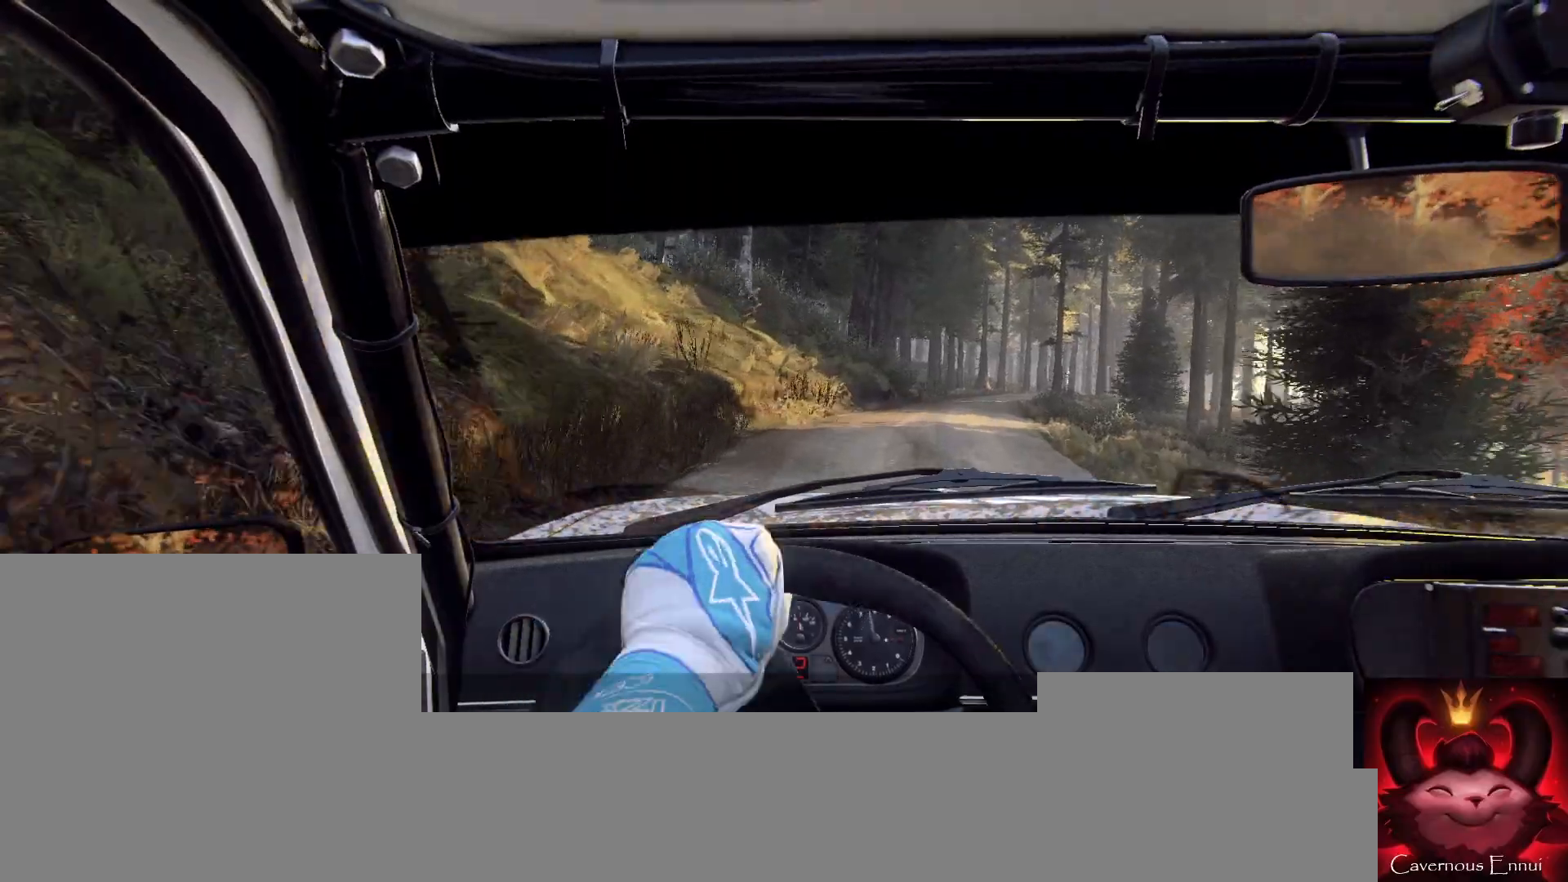
{"buttons": [], "left_stick": "center", "right_stick": "up", "events": [[33, "left_stick", "center"]]}
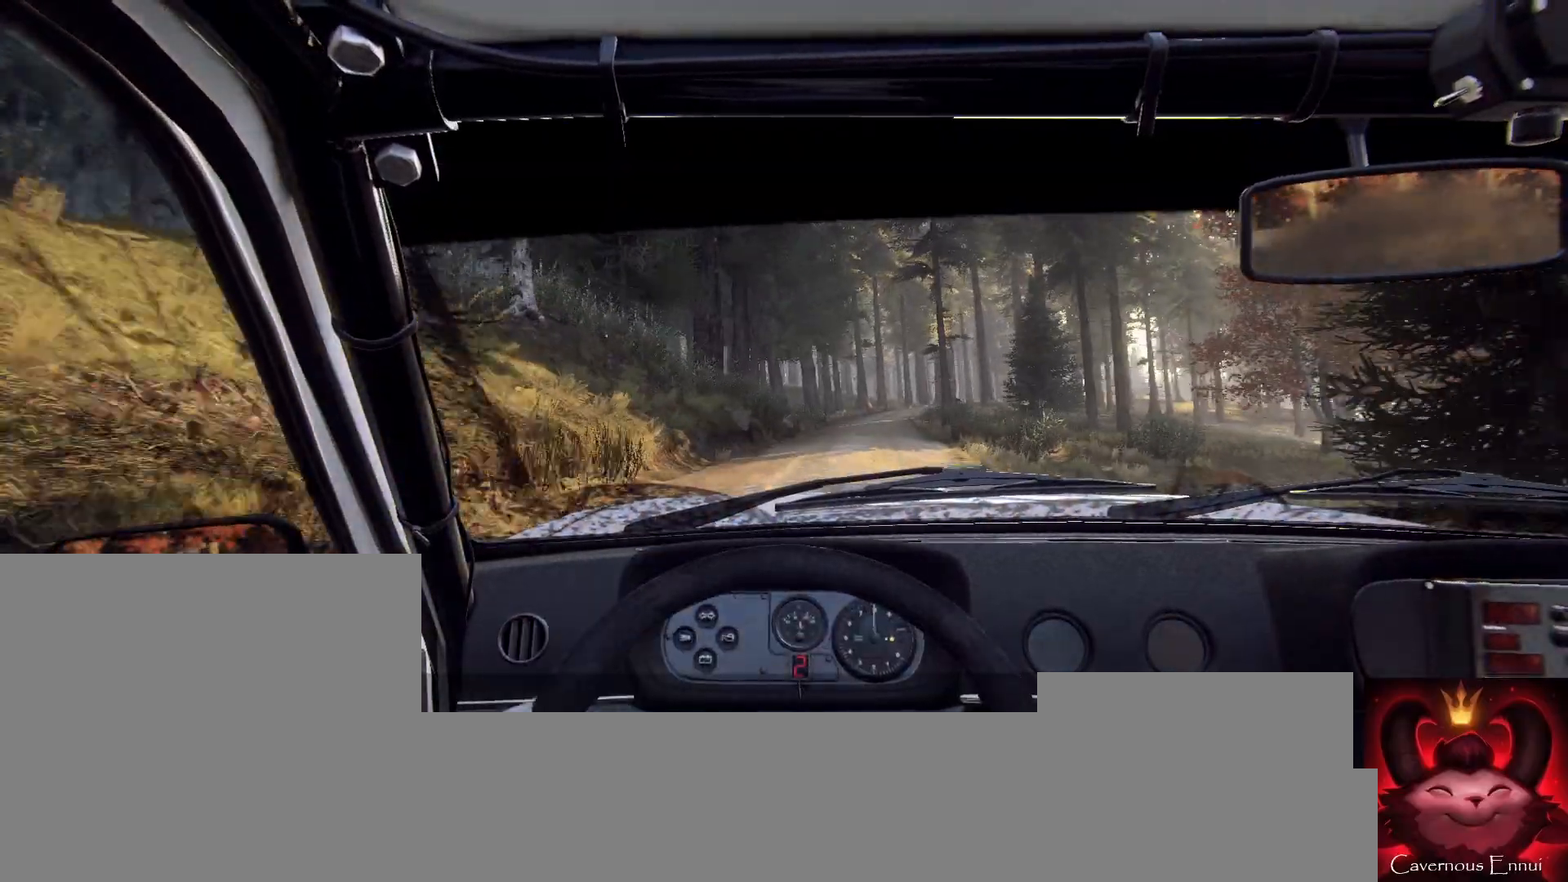
{"buttons": [], "left_stick": "right", "right_stick": "up", "events": [[300, "R1", "down"], [367, "R1", "up"], [500, "left_stick", "right"]]}
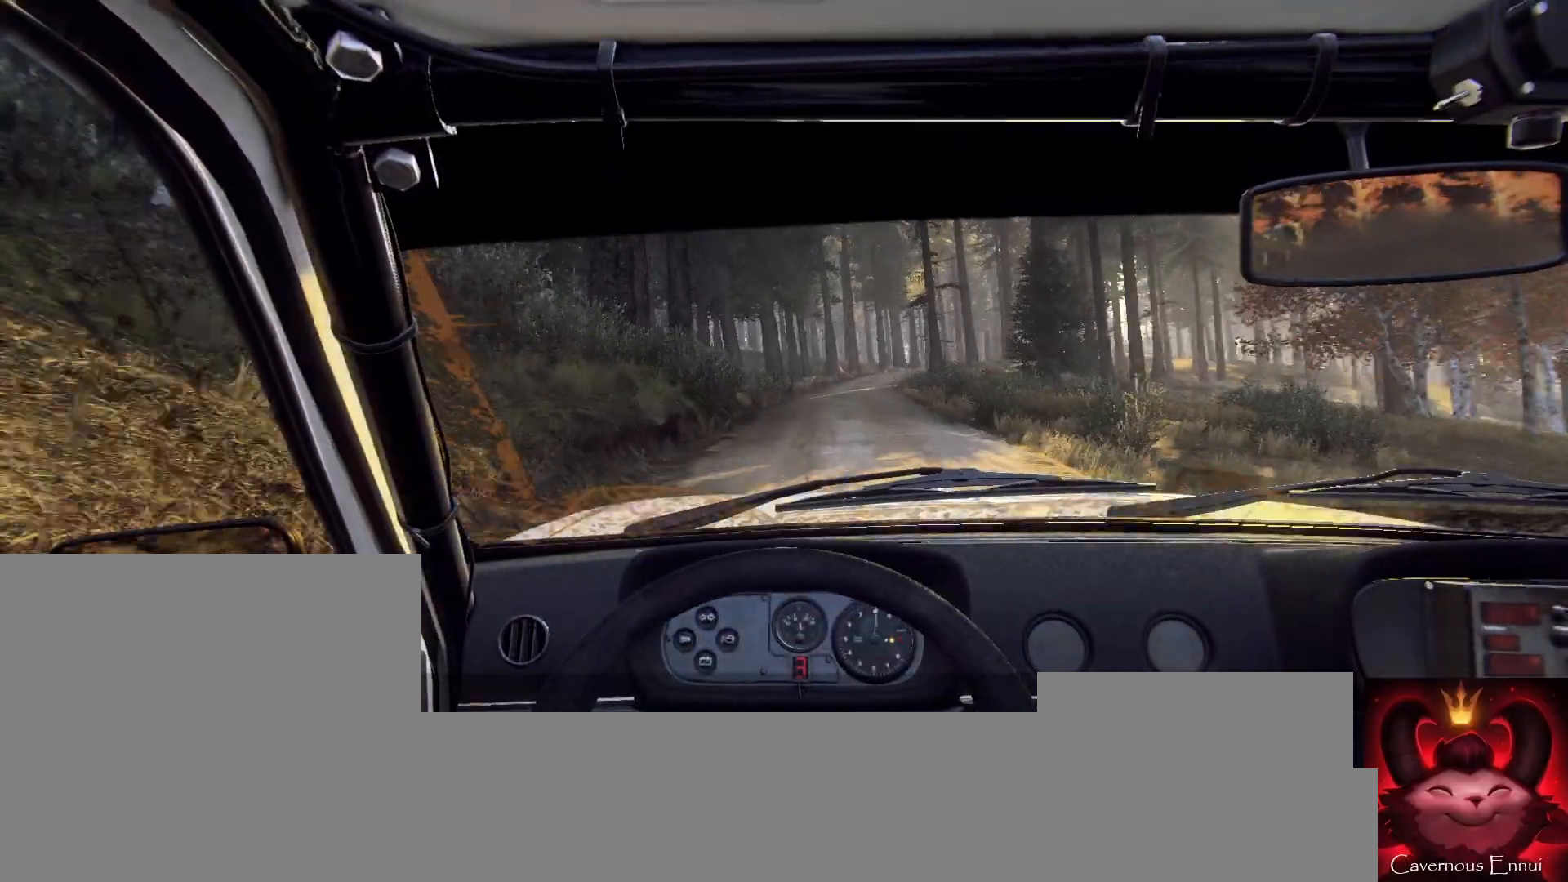
{"buttons": [], "left_stick": "right", "right_stick": "up", "events": [[200, "left_stick", "center"], [400, "left_stick", "right"]]}
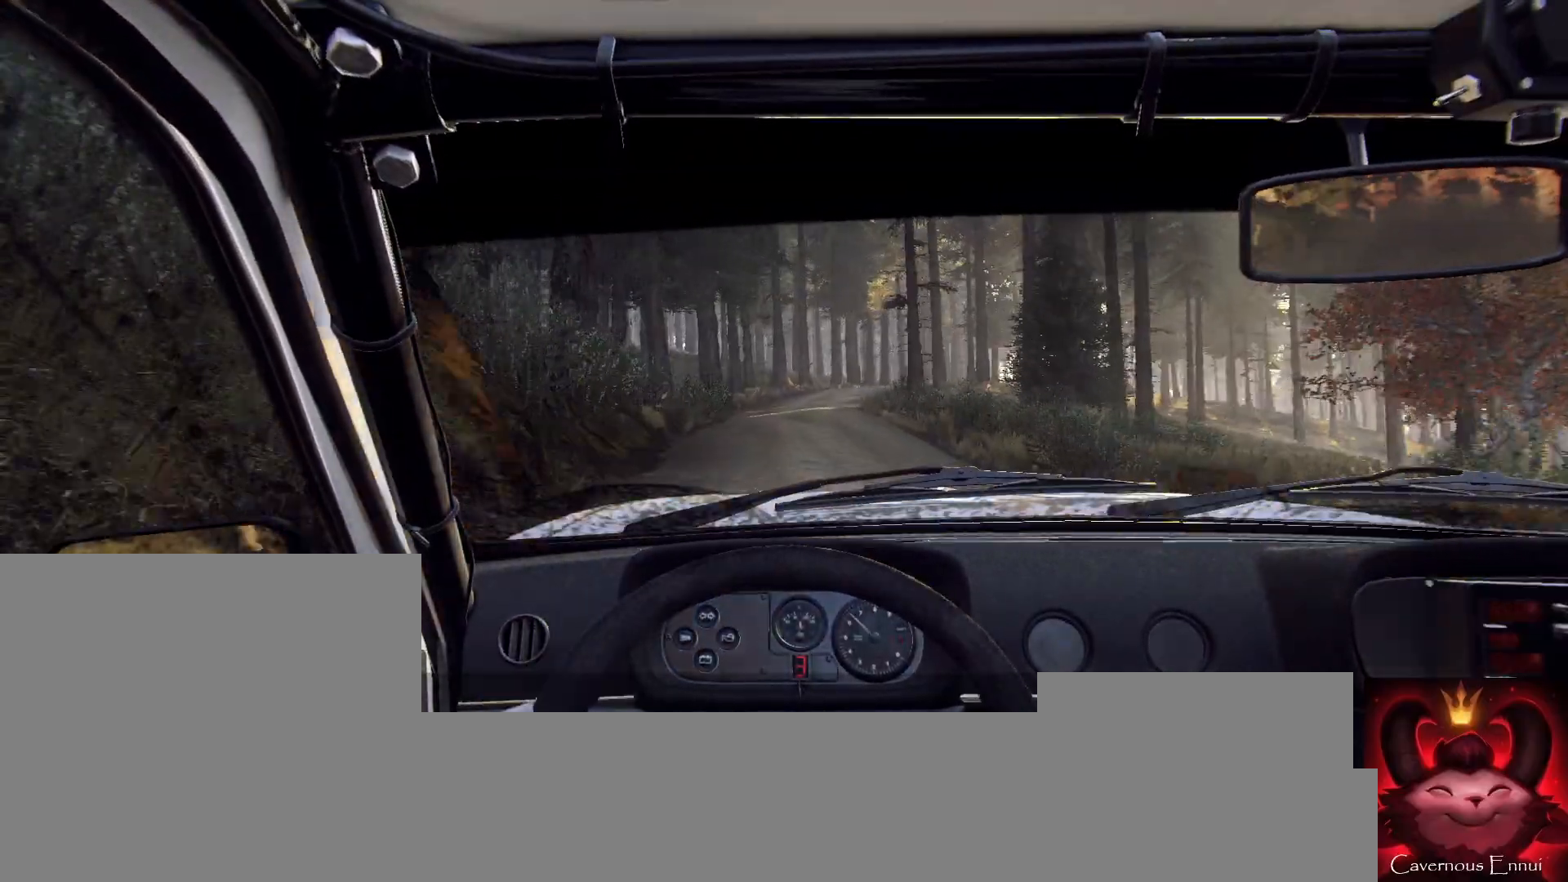
{"buttons": [], "left_stick": "center", "right_stick": "up", "events": [[67, "left_stick", "center"], [267, "left_stick", "down-left"], [400, "left_stick", "center"]]}
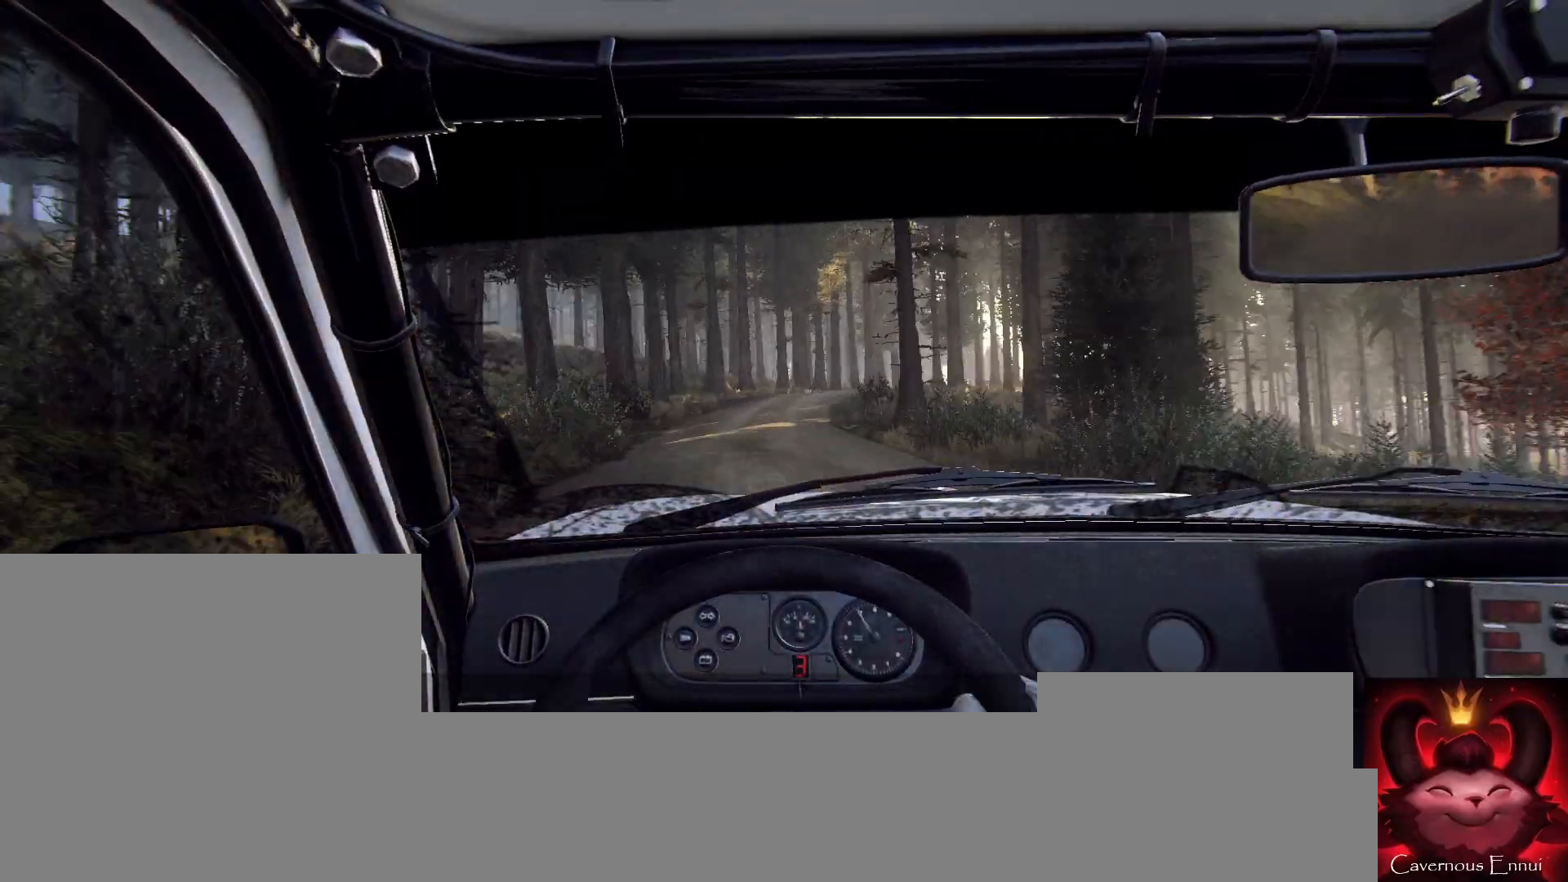
{"buttons": [], "left_stick": "right", "right_stick": "up", "events": [[233, "left_stick", "right"]]}
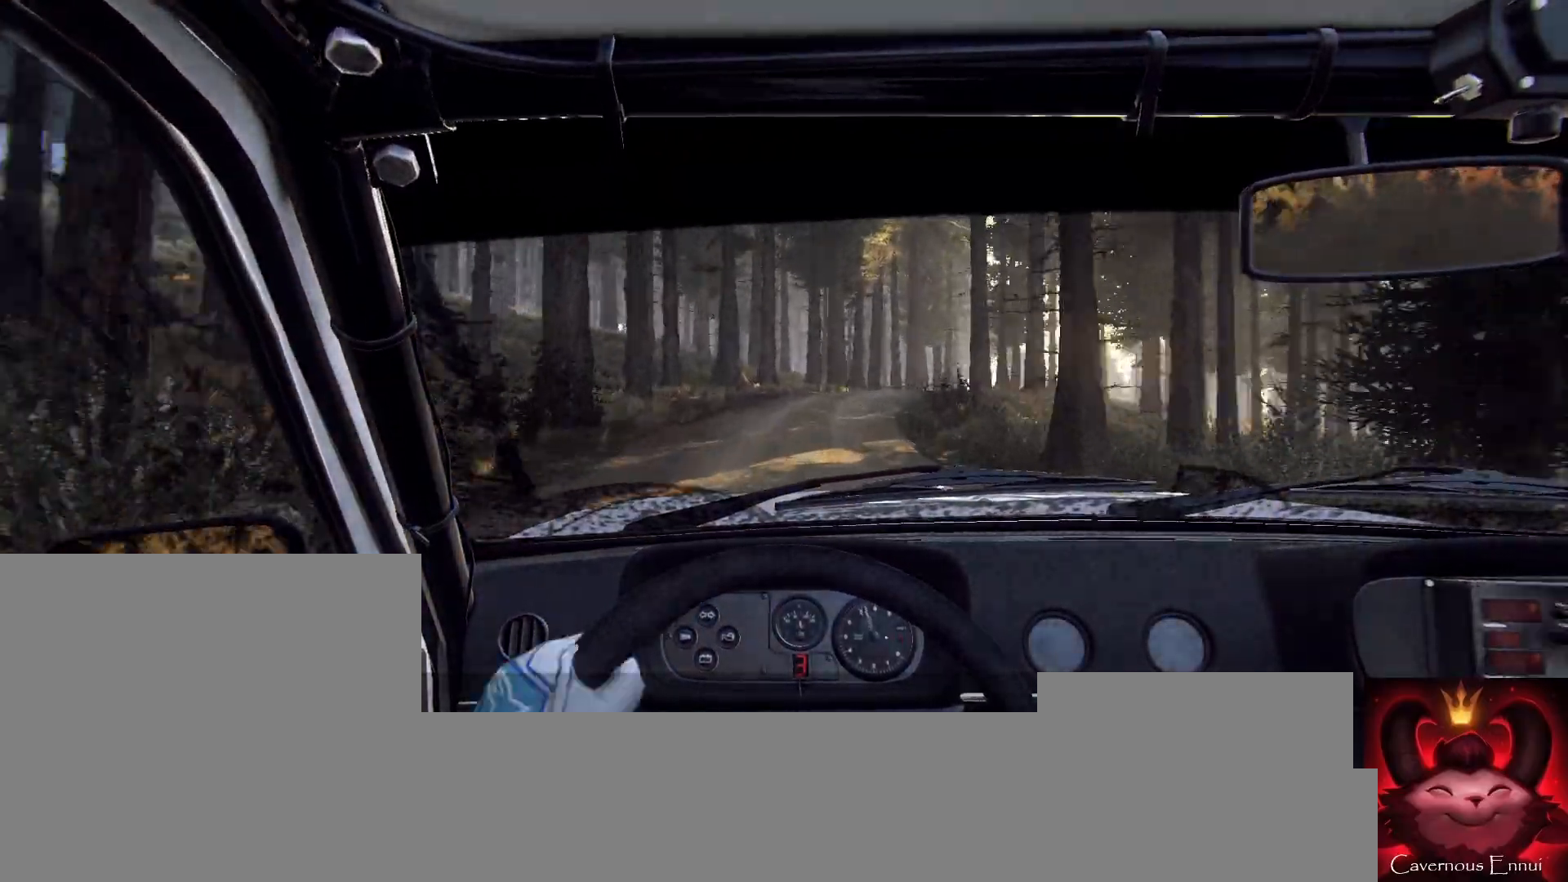
{"buttons": [], "left_stick": "right", "right_stick": "up", "events": [[167, "left_stick", "center"], [333, "left_stick", "right"]]}
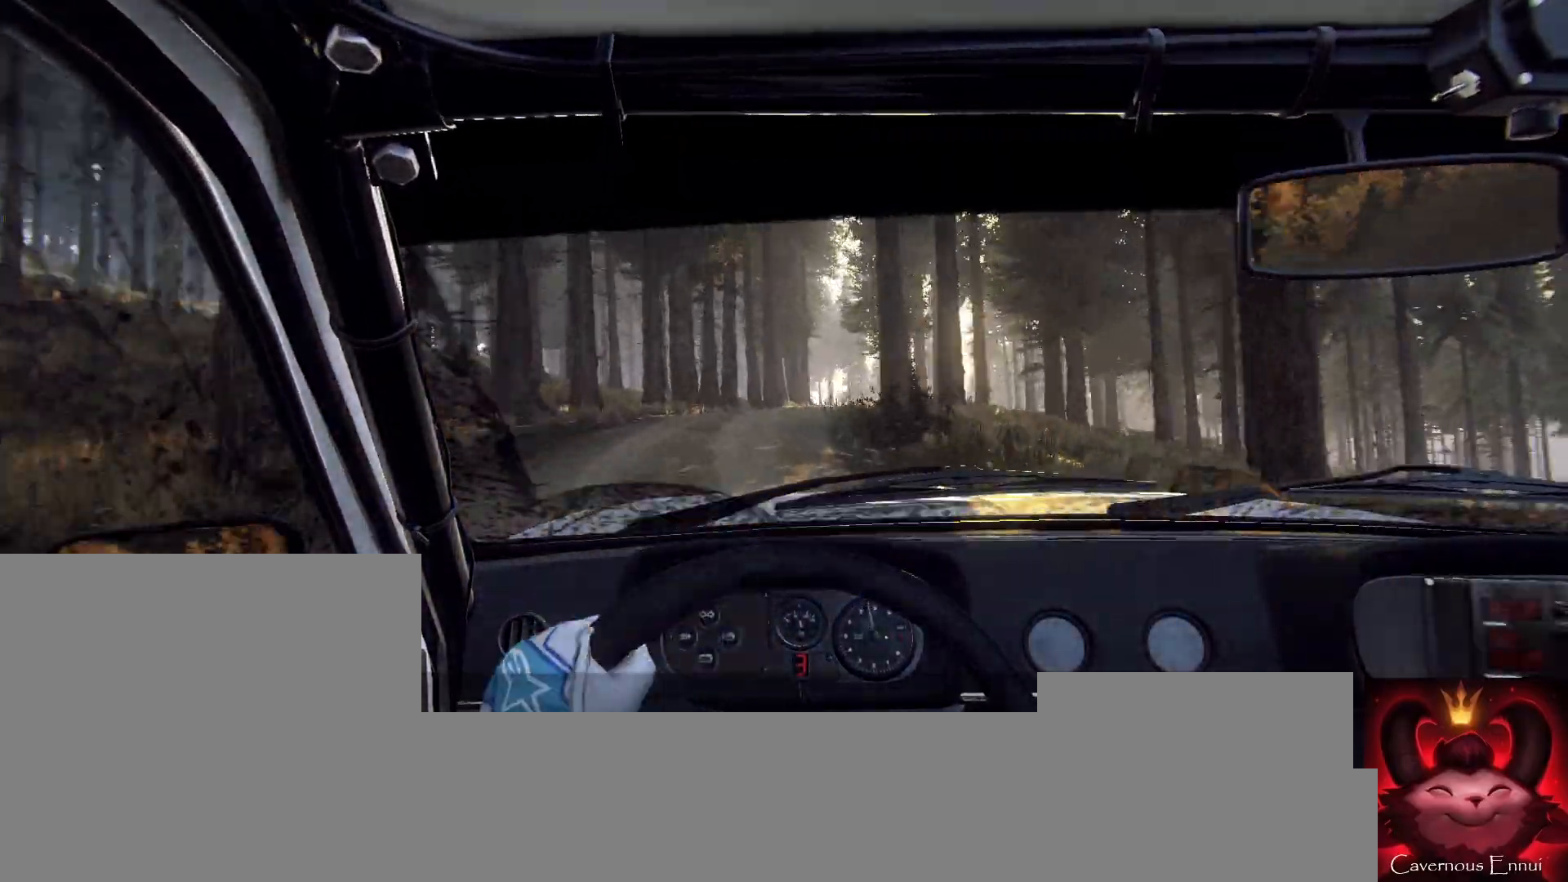
{"buttons": [], "left_stick": "center", "right_stick": "up", "events": [[67, "left_stick", "center"], [400, "left_stick", "right"], [500, "left_stick", "center"]]}
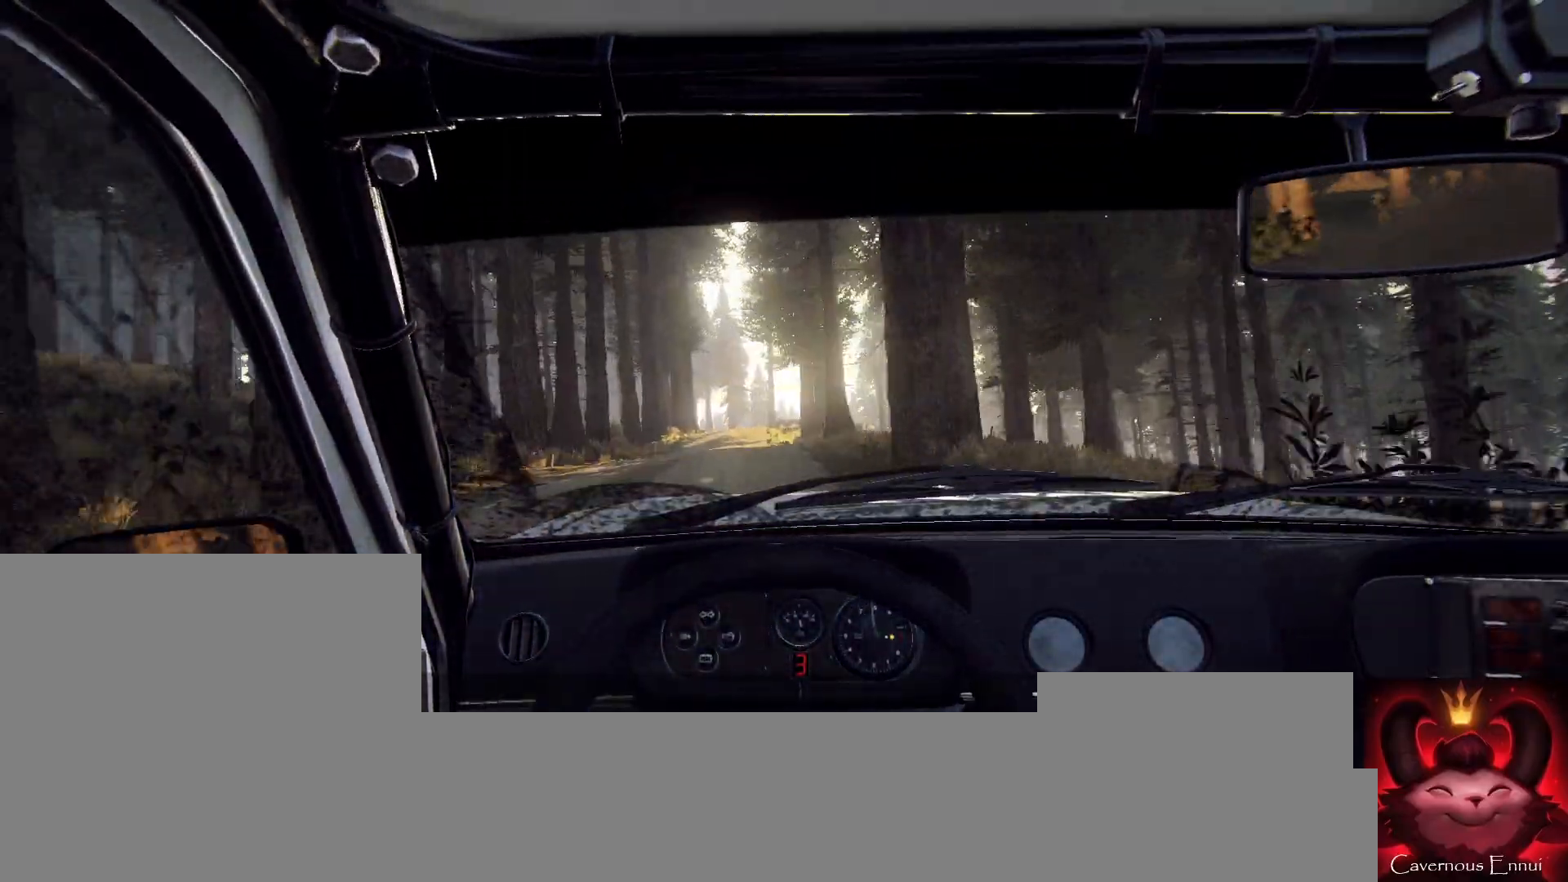
{"buttons": [], "left_stick": "center", "right_stick": "up", "events": [[200, "left_stick", "down-left"], [400, "left_stick", "center"]]}
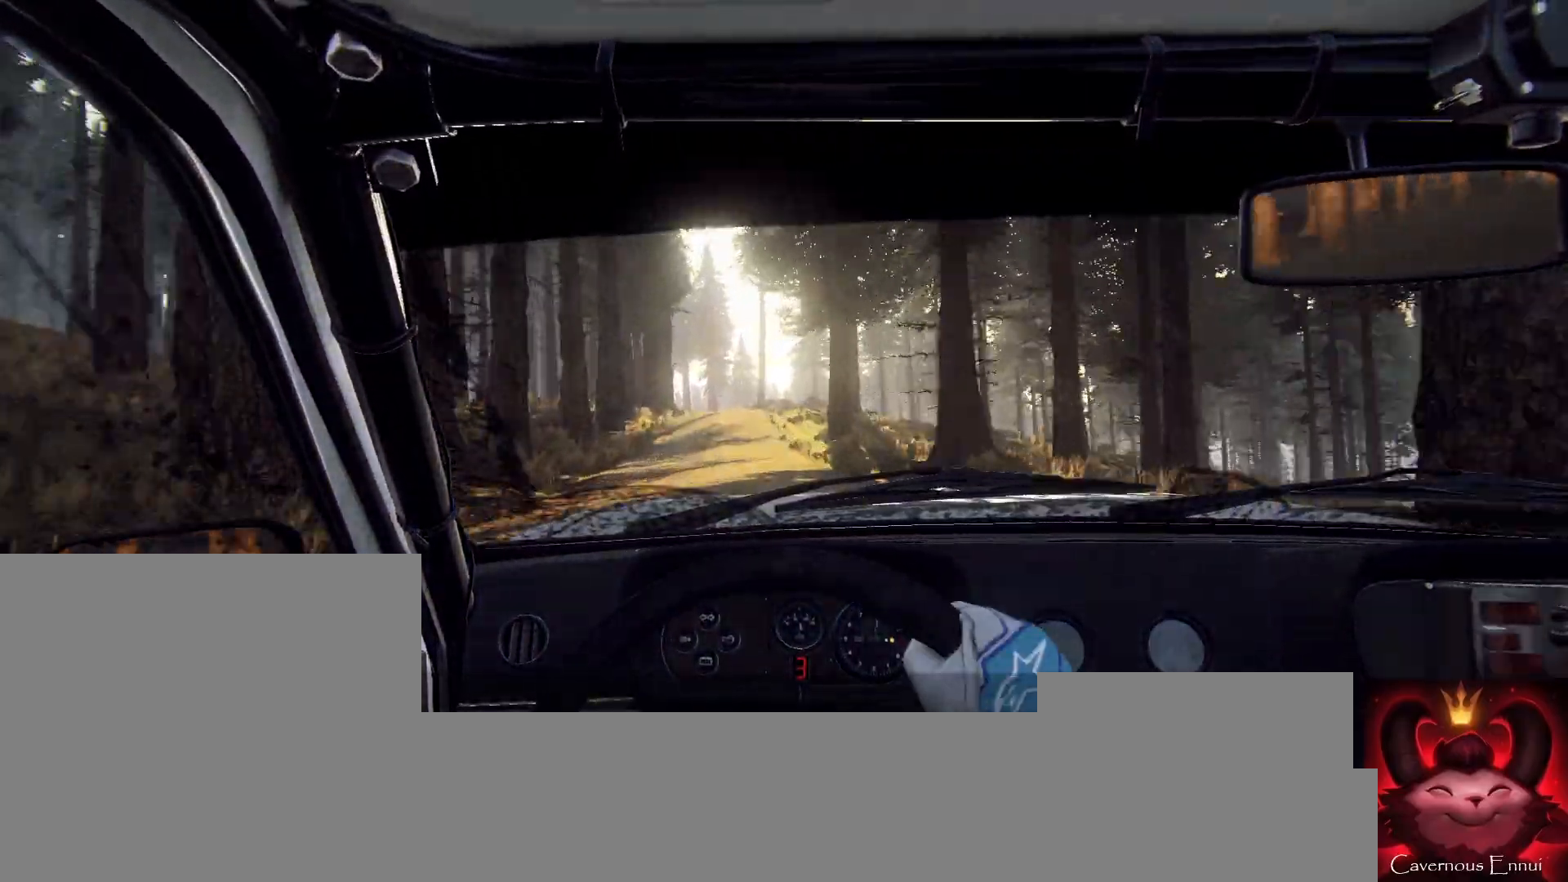
{"buttons": [], "left_stick": "center", "right_stick": "up", "events": [[133, "left_stick", "right"], [267, "R1", "down"], [300, "R1", "up"], [400, "left_stick", "center"]]}
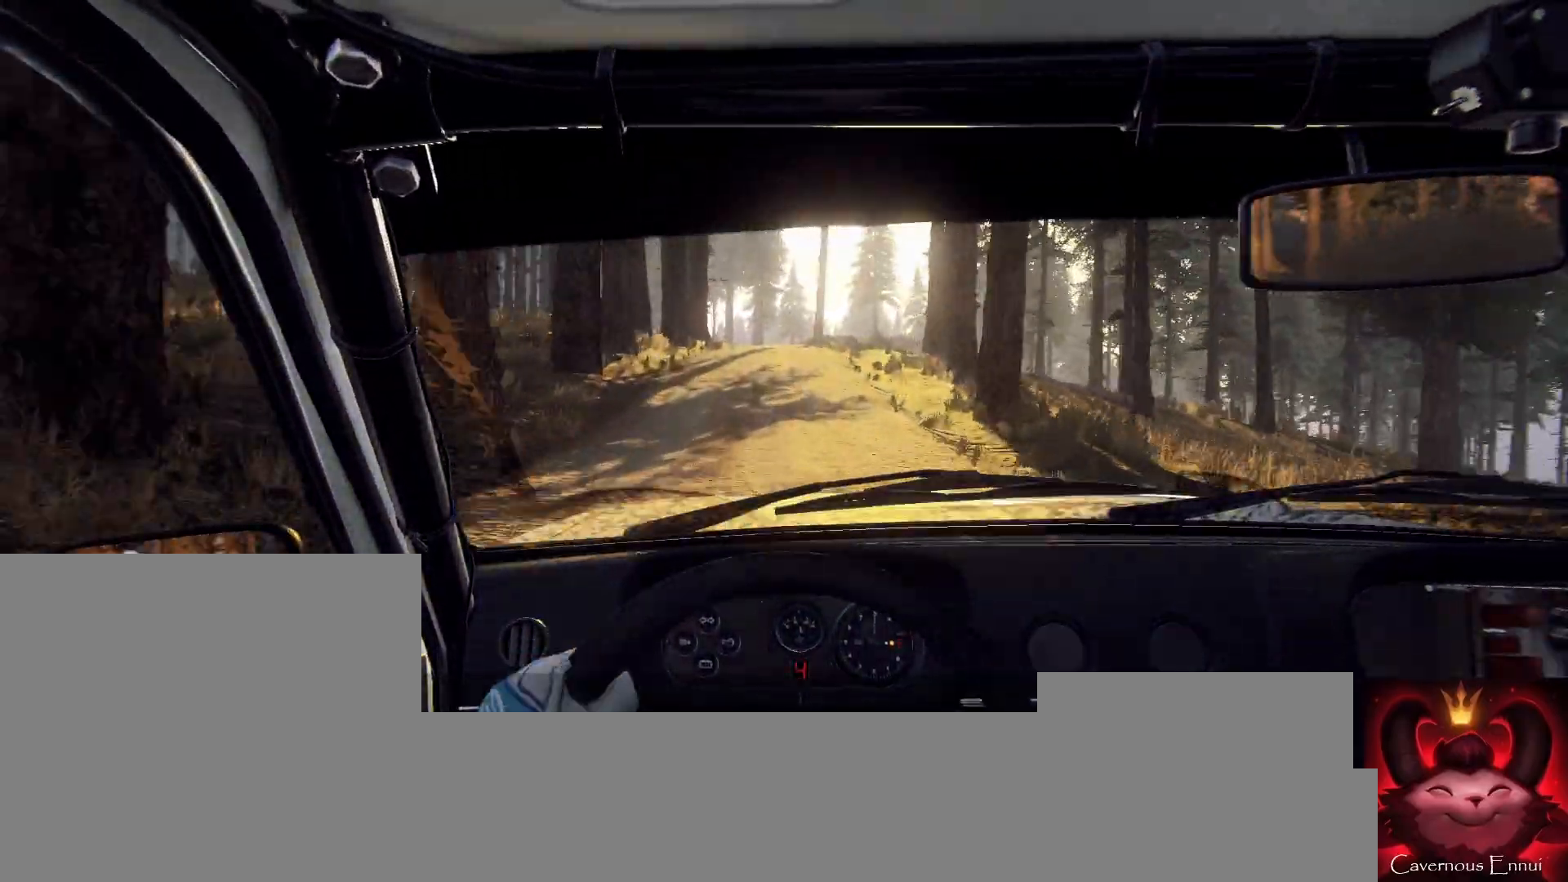
{"buttons": [], "left_stick": "left", "right_stick": "up", "events": [[167, "left_stick", "left"], [367, "left_stick", "center"], [467, "left_stick", "left"]]}
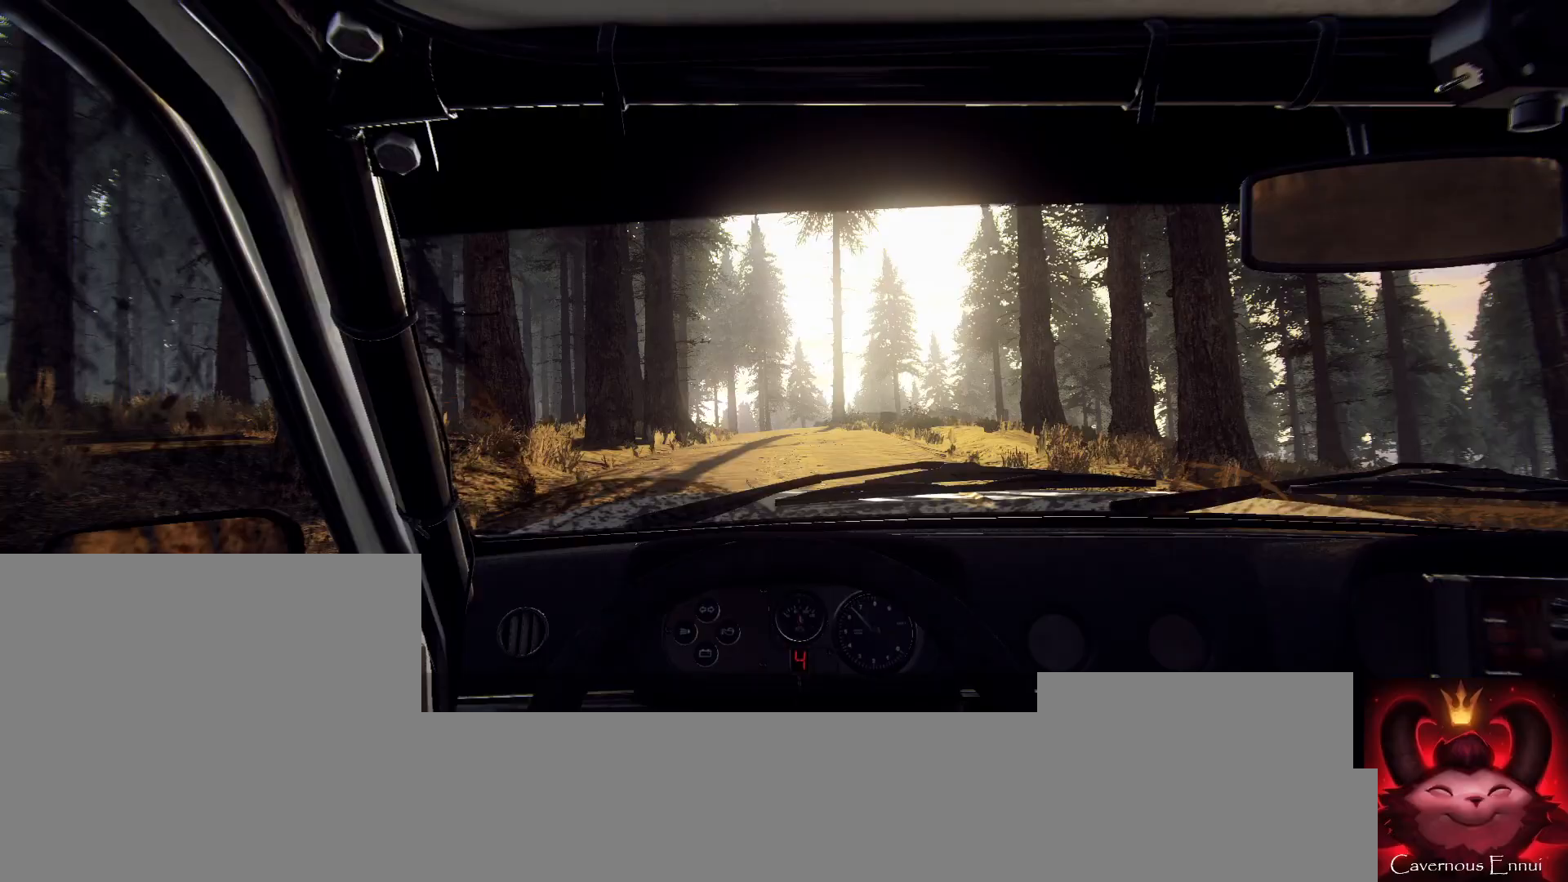
{"buttons": [], "left_stick": "right", "right_stick": "up", "events": [[133, "left_stick", "center"], [300, "left_stick", "right"]]}
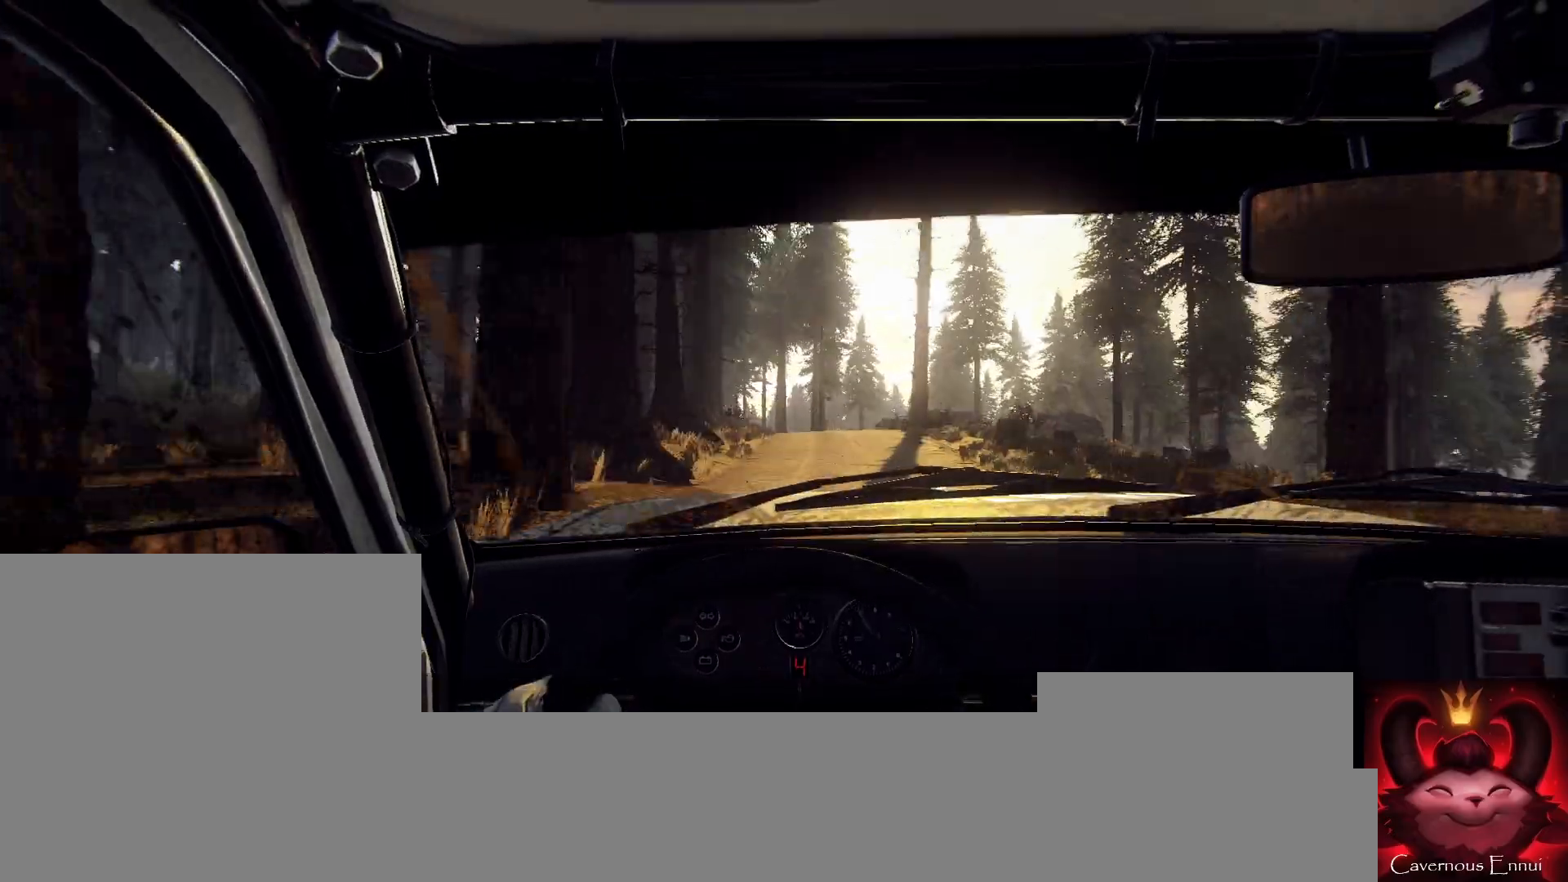
{"buttons": [], "left_stick": "left", "right_stick": "up", "events": [[133, "left_stick", "center"], [133, "right_stick", "center"], [233, "left_stick", "left"], [400, "right_stick", "up"]]}
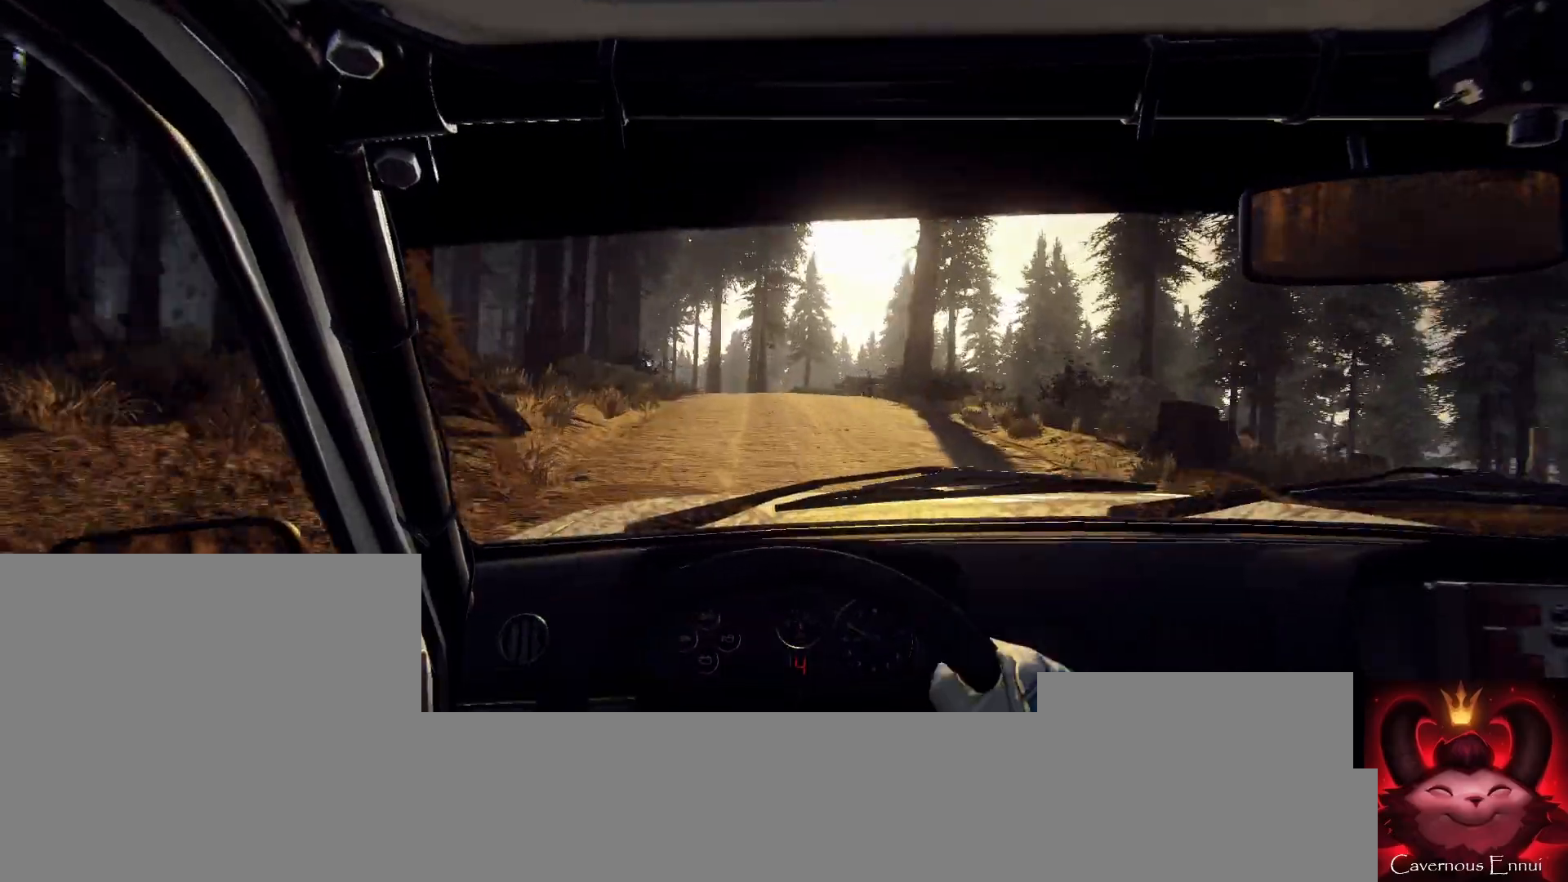
{"buttons": [], "left_stick": "center", "right_stick": "up", "events": [[67, "left_stick", "center"], [67, "right_stick", "center"], [267, "right_stick", "up"], [367, "left_stick", "down-left"], [500, "left_stick", "center"]]}
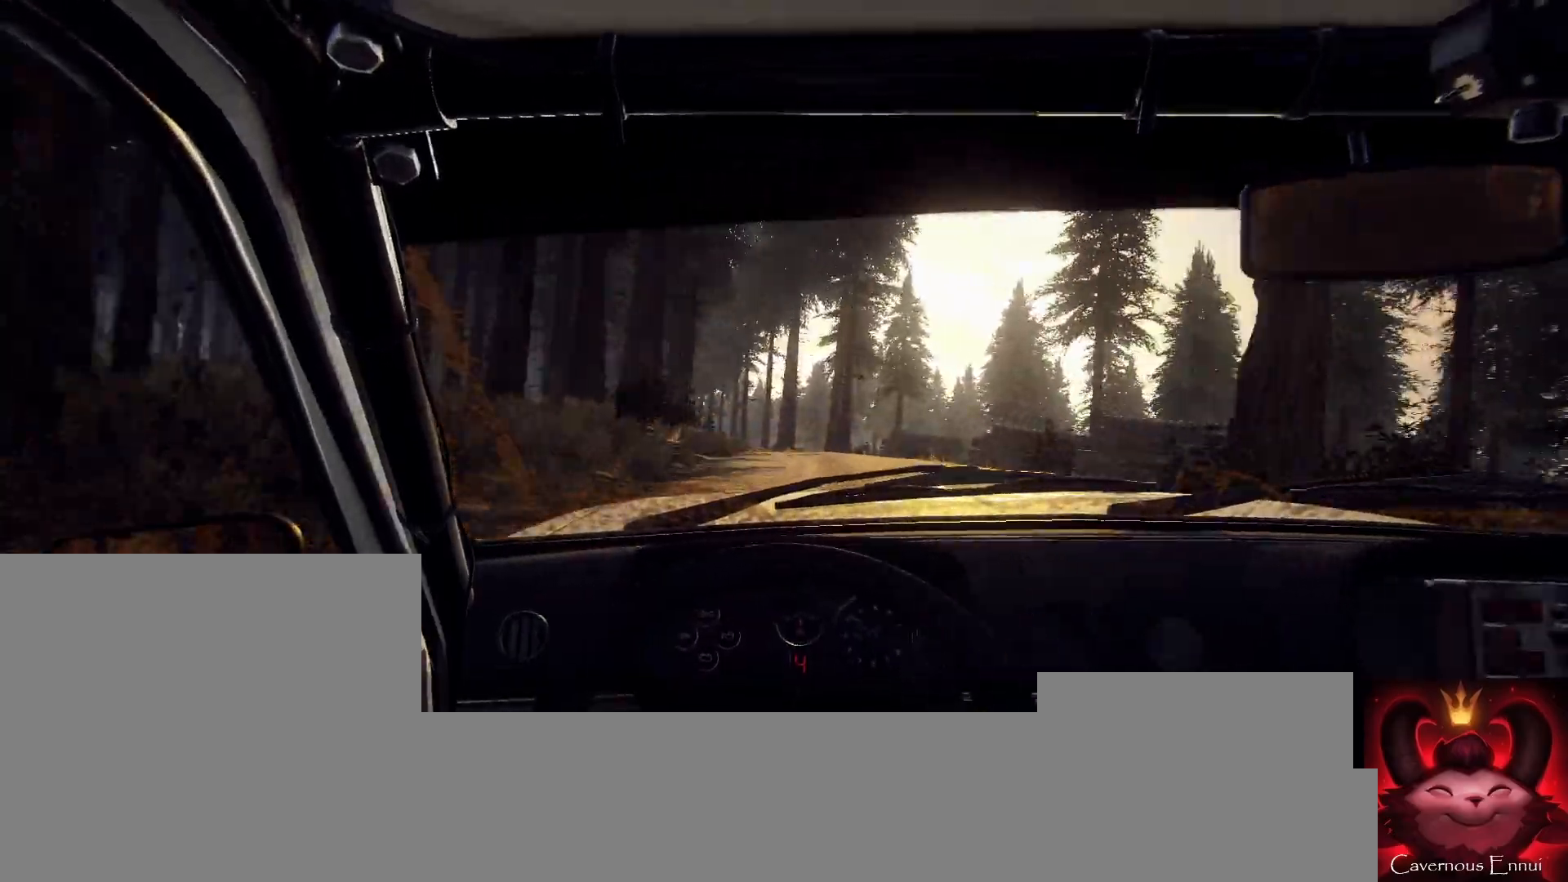
{"buttons": [], "left_stick": "center", "right_stick": "up", "events": []}
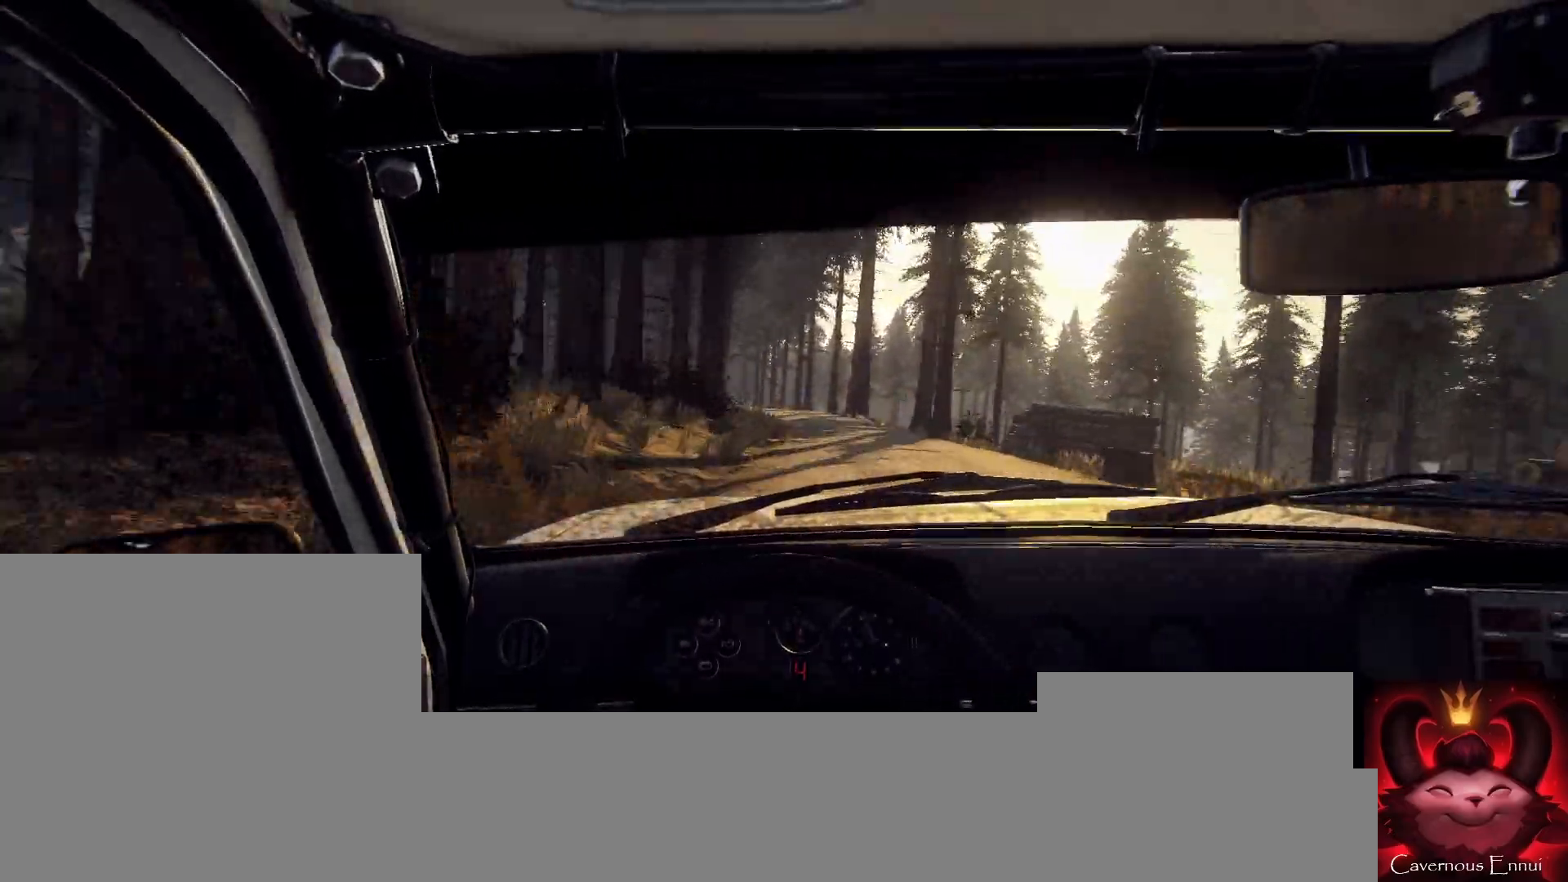
{"buttons": [], "left_stick": "left", "right_stick": "up", "events": [[100, "left_stick", "left"], [267, "left_stick", "center"], [400, "left_stick", "left"]]}
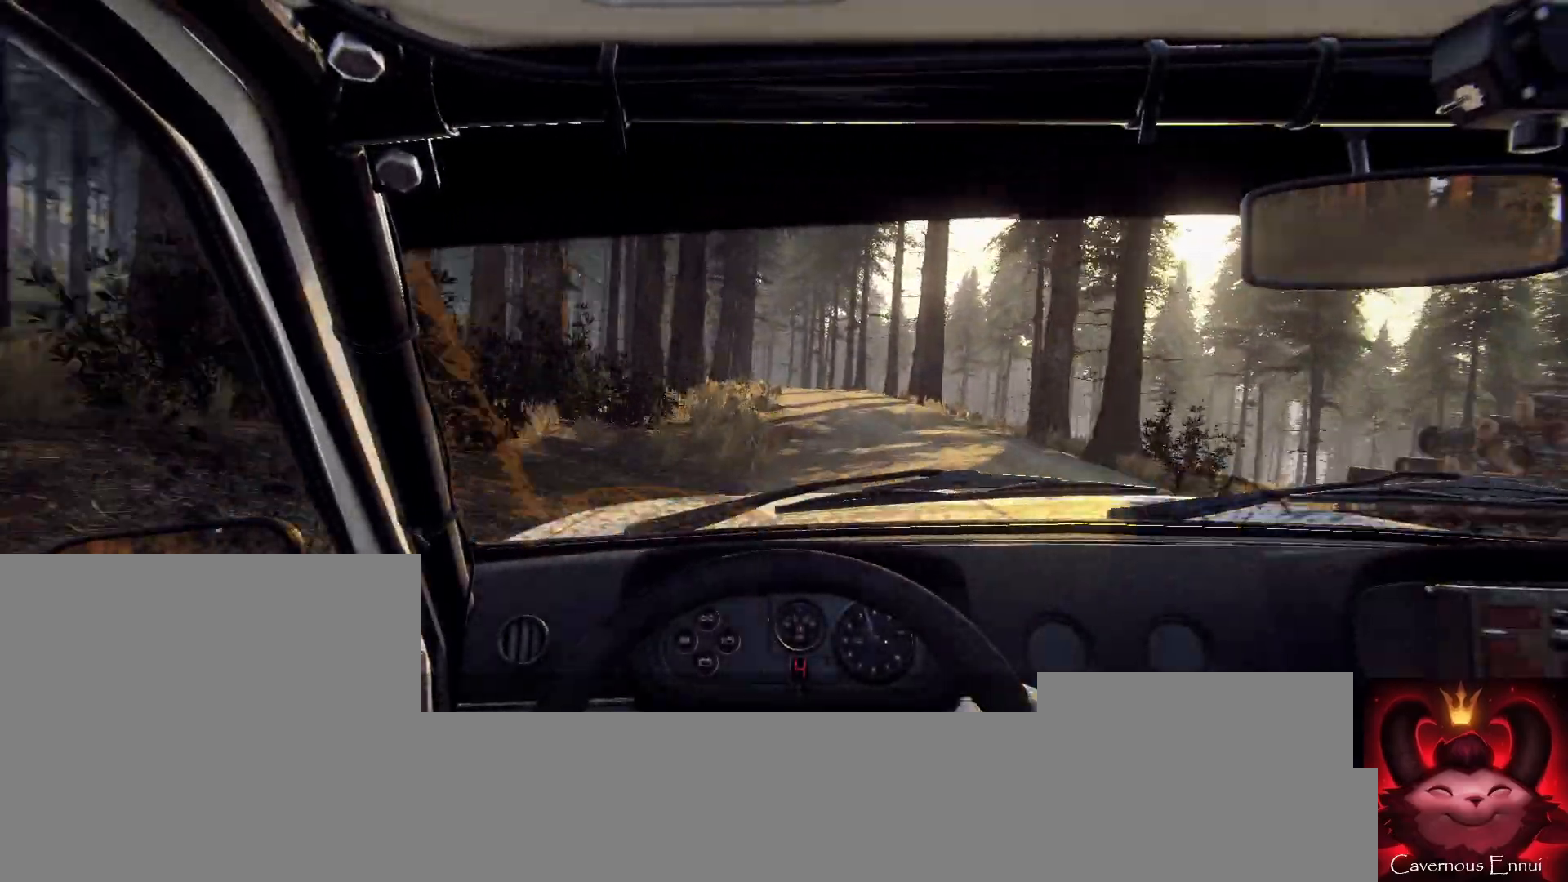
{"buttons": [], "left_stick": "center", "right_stick": "up", "events": [[67, "left_stick", "center"], [267, "left_stick", "right"], [400, "left_stick", "center"]]}
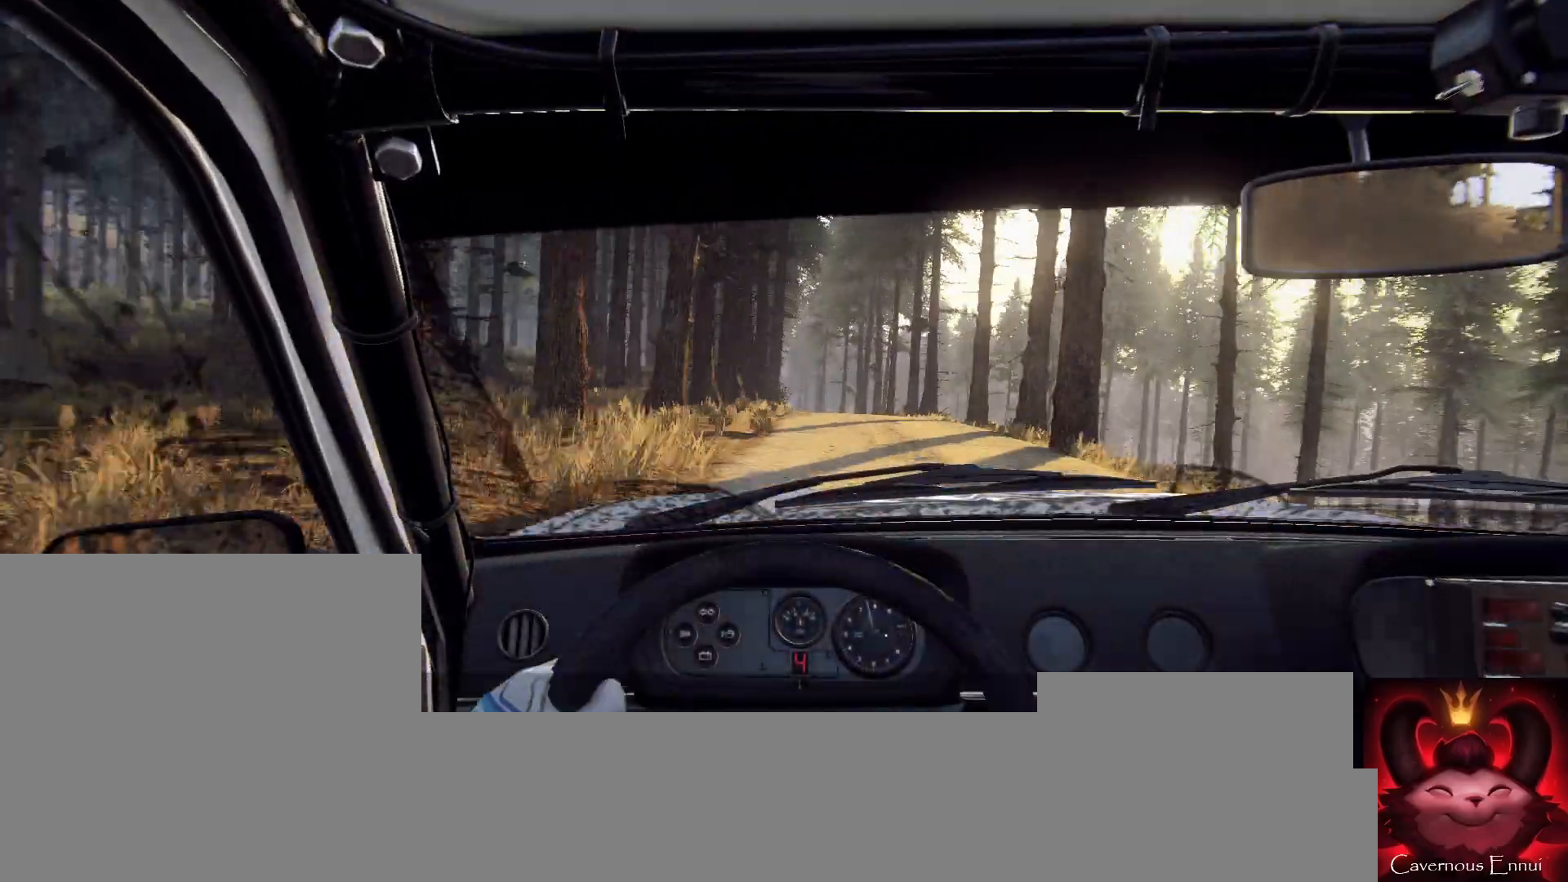
{"buttons": [], "left_stick": "down-left", "right_stick": "up", "events": [[33, "left_stick", "down-left"], [167, "left_stick", "center"], [467, "left_stick", "down-left"]]}
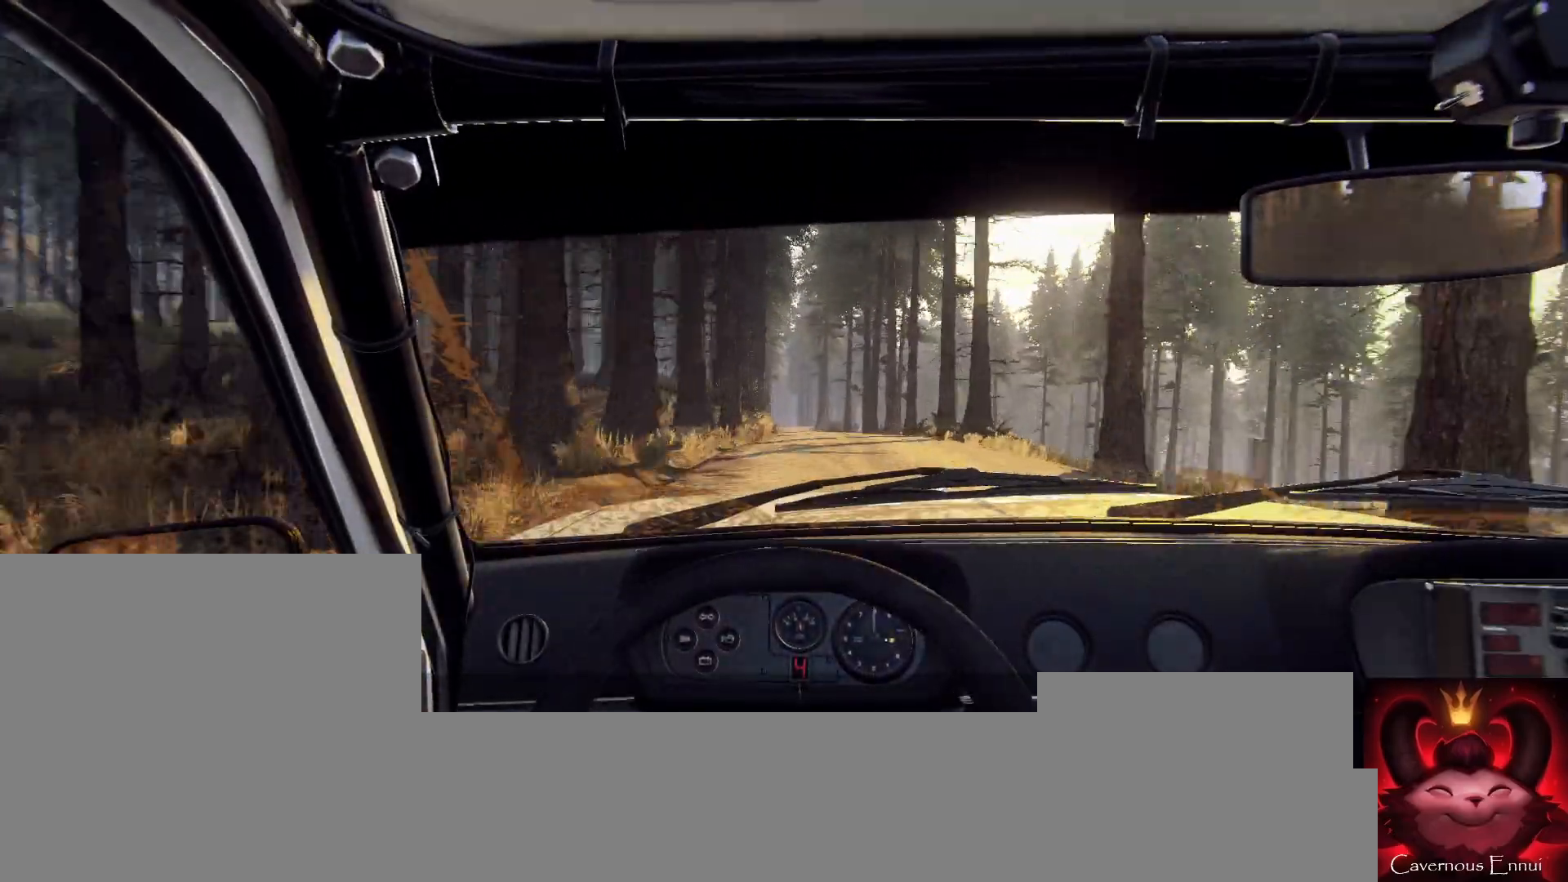
{"buttons": [], "left_stick": "left", "right_stick": "up", "events": [[167, "left_stick", "center"], [233, "left_stick", "left"], [367, "left_stick", "center"], [500, "left_stick", "left"]]}
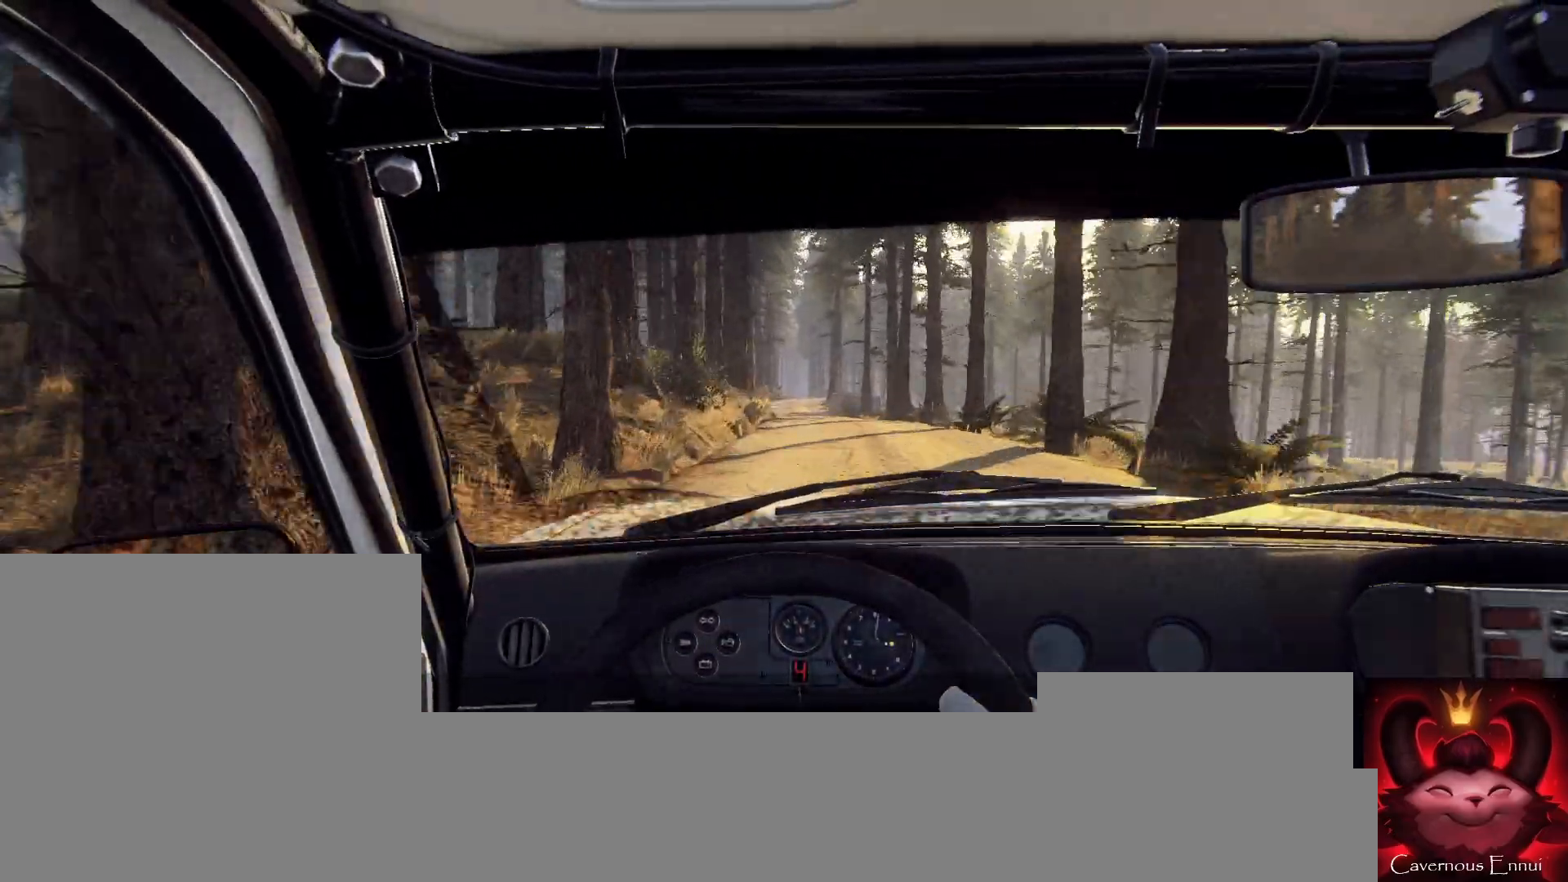
{"buttons": [], "left_stick": "center", "right_stick": "up", "events": [[133, "left_stick", "center"], [167, "R1", "down"], [233, "R1", "up"], [300, "left_stick", "left"], [433, "left_stick", "center"]]}